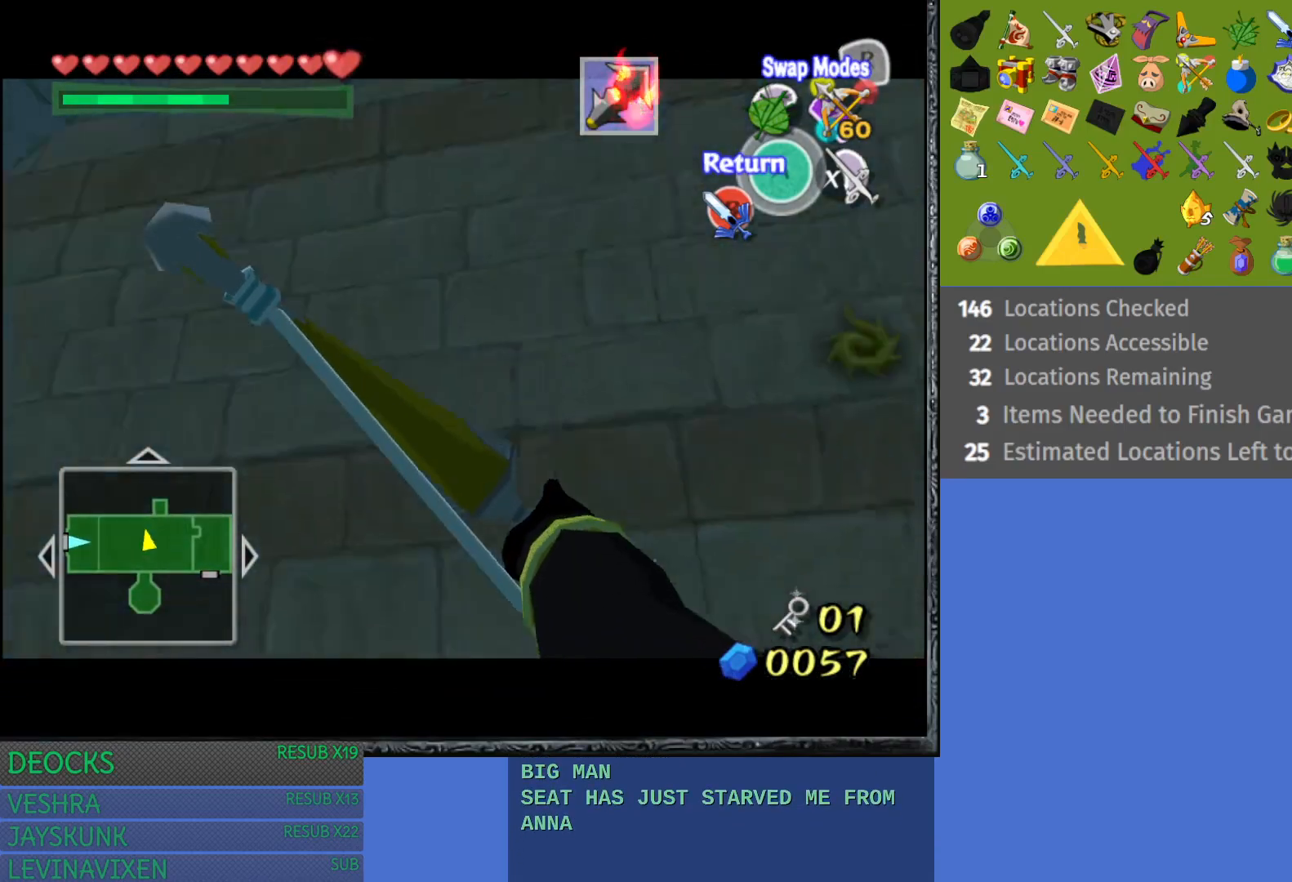
Gameplay with a controller (PlayStation layout); each line is a JSON object with the inputs held at the frame after it. "events" lists button and stick changes between this image and that frame as [ms after this image, input, new state], when the widget could be followed in between. Not read: L3 R3.
{"buttons": [], "left_stick": "up-right", "right_stick": "center", "events": [[467, "left_stick", "up-right"]]}
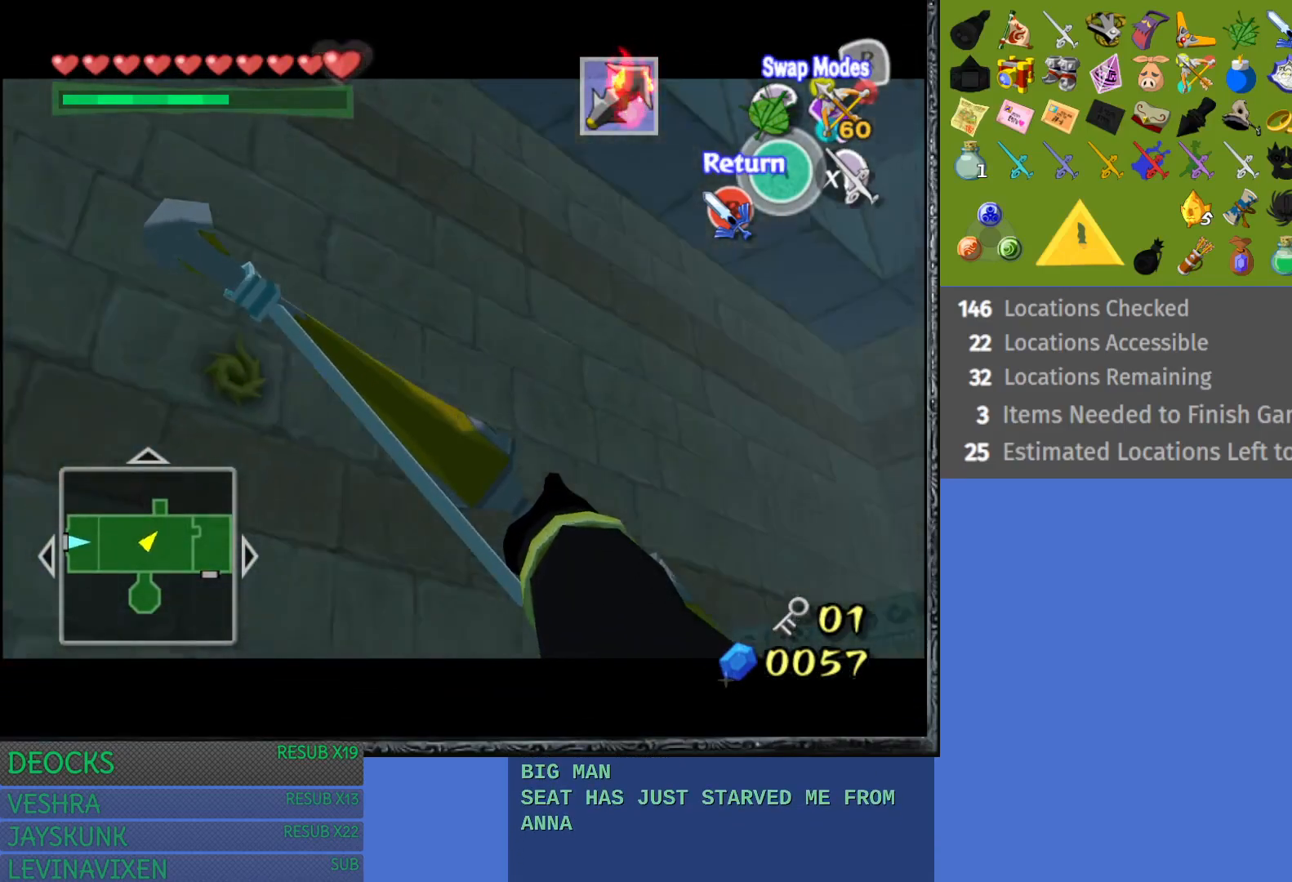
{"buttons": [], "left_stick": "right", "right_stick": "center", "events": [[250, "left_stick", "right"]]}
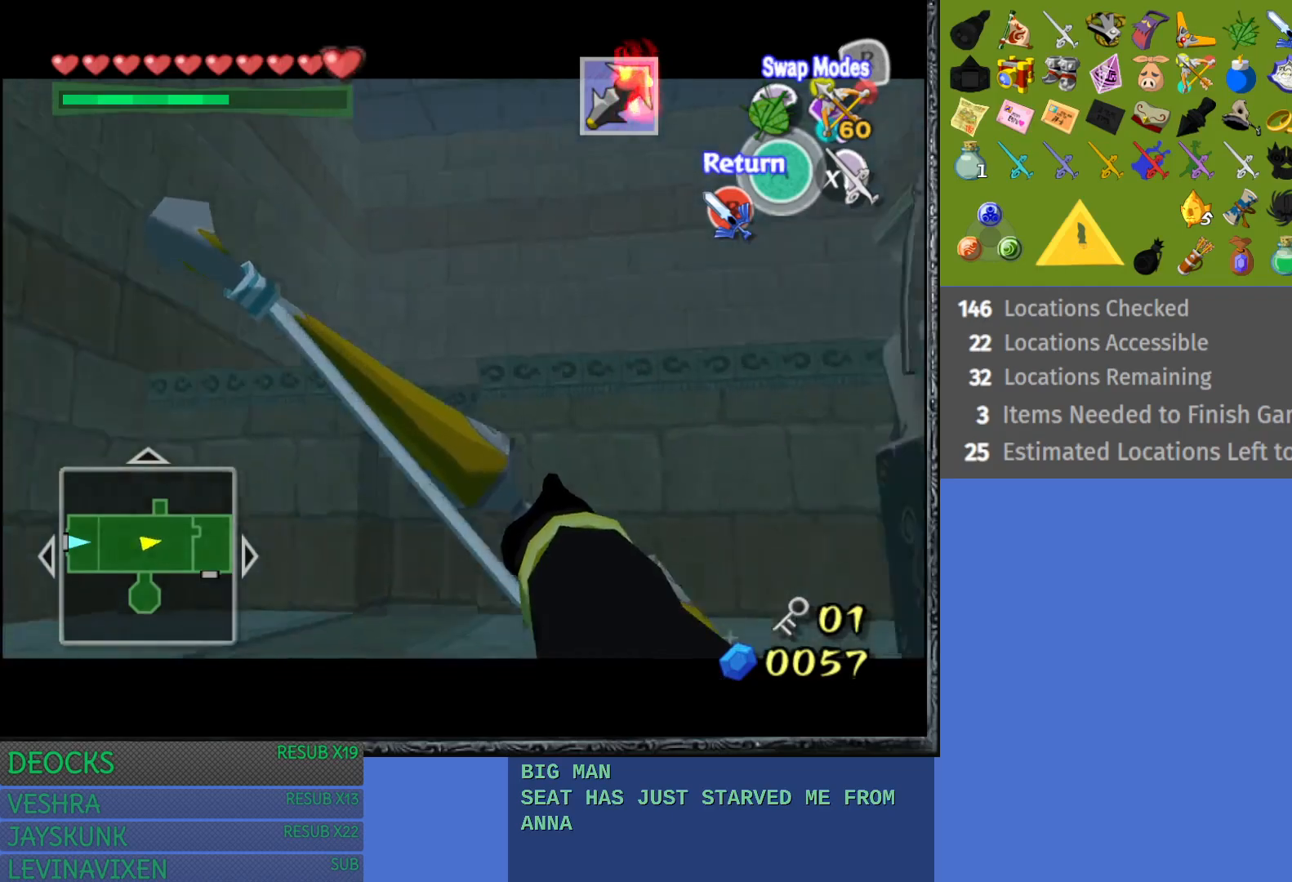
{"buttons": [], "left_stick": "center", "right_stick": "center", "events": [[333, "left_stick", "center"]]}
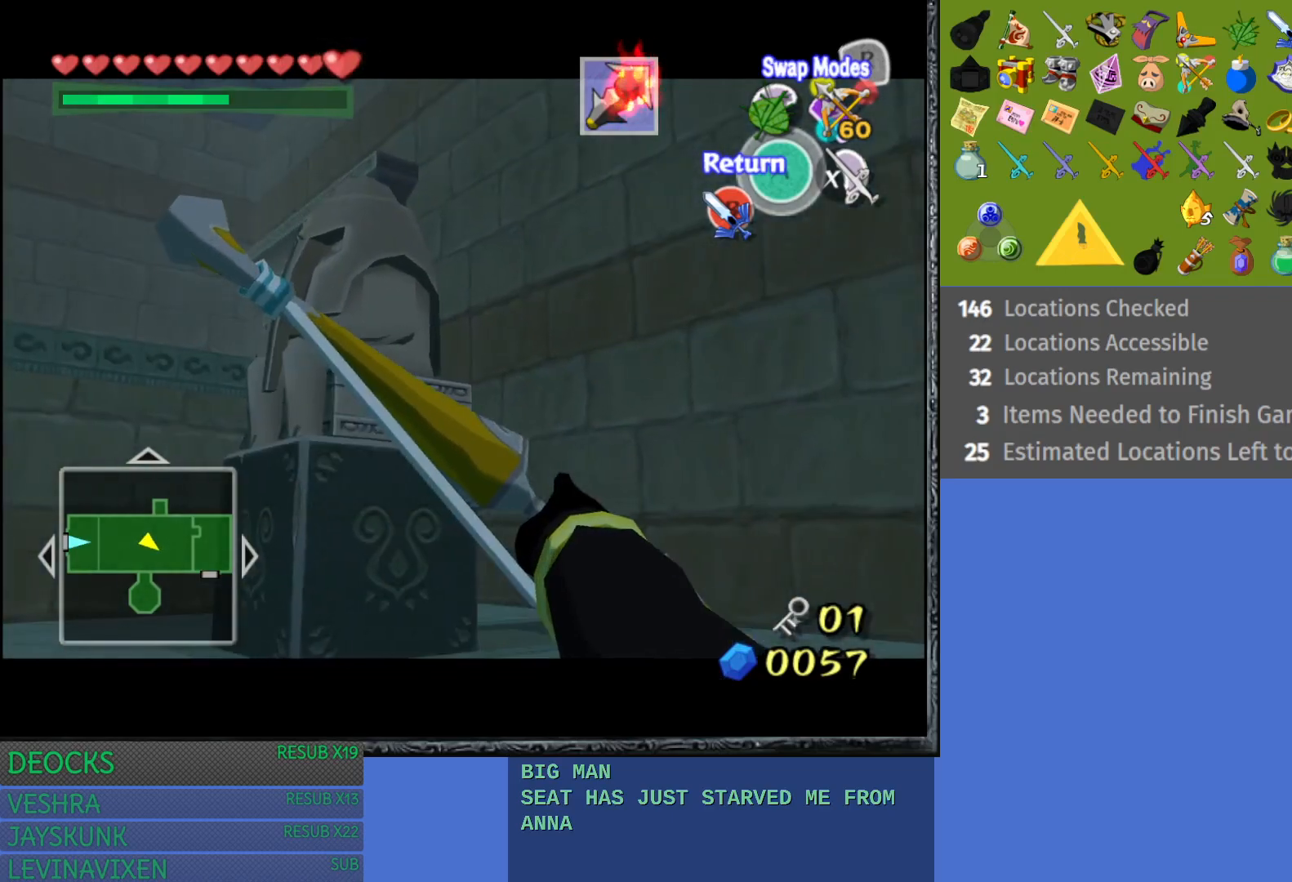
{"buttons": [], "left_stick": "center", "right_stick": "center", "events": [[200, "CROSS", "down"], [333, "CROSS", "up"]]}
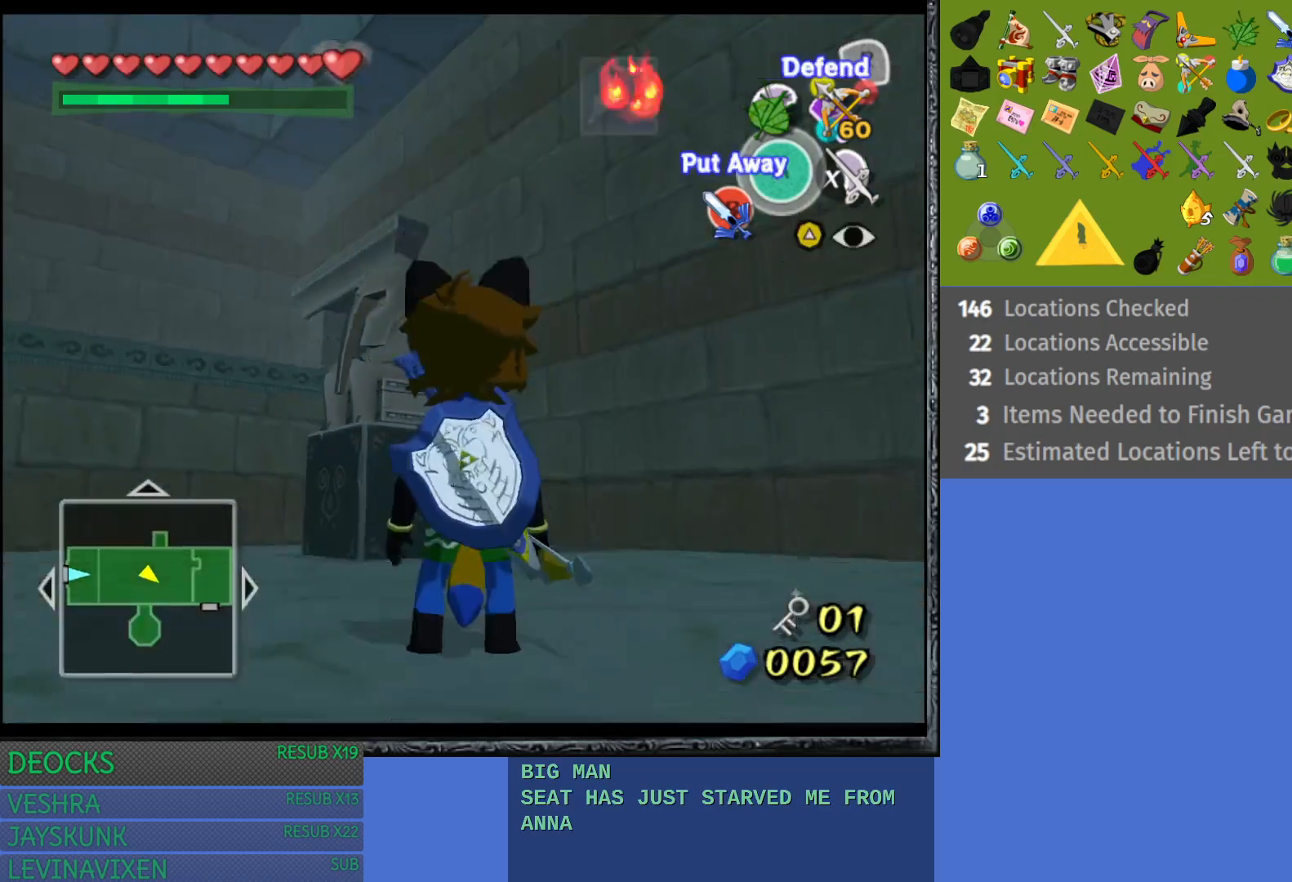
{"buttons": ["L1"], "left_stick": "right", "right_stick": "center", "events": [[17, "left_stick", "right"], [367, "L1", "down"]]}
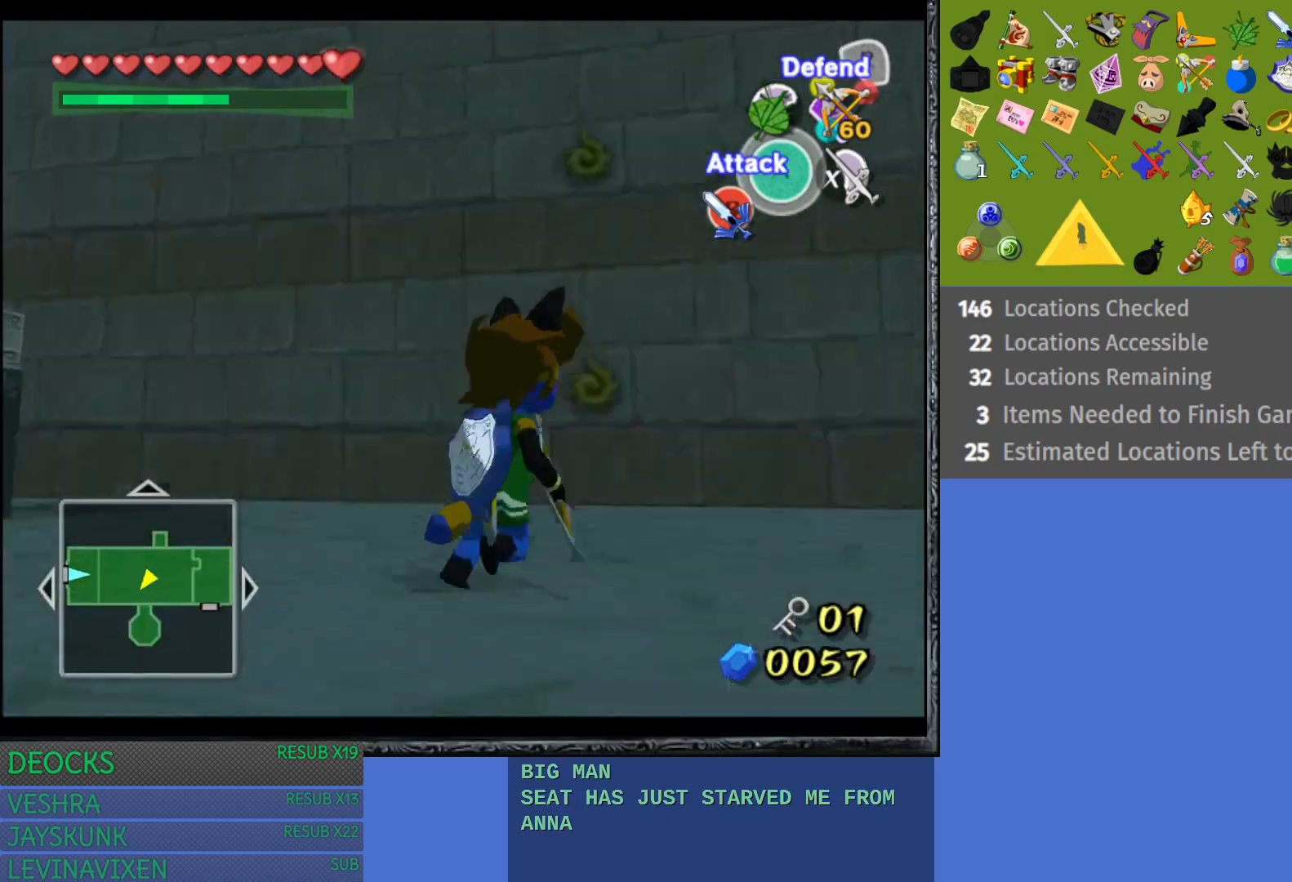
{"buttons": [], "left_stick": "up-right", "right_stick": "center", "events": [[50, "L1", "up"], [250, "left_stick", "up-right"]]}
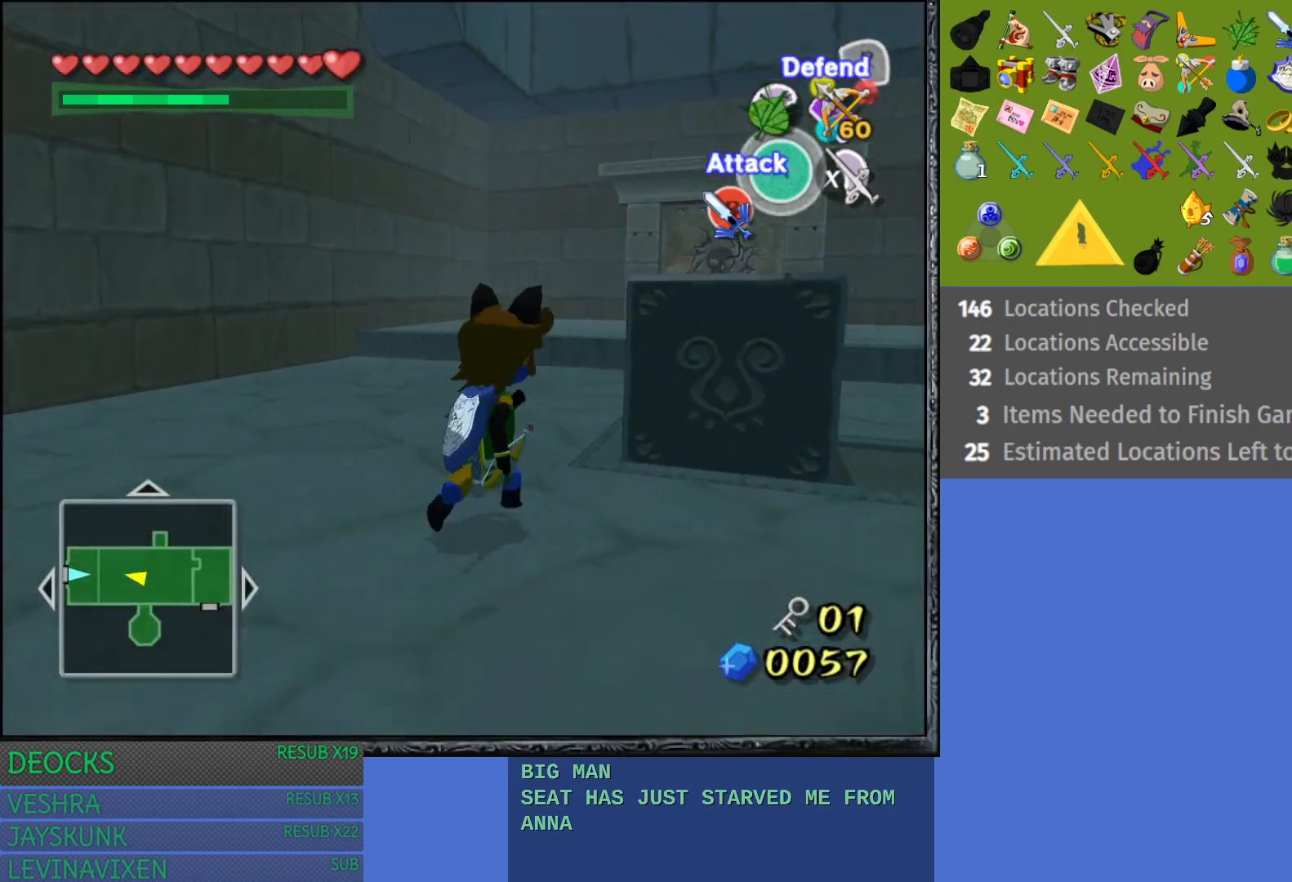
{"buttons": [], "left_stick": "up-right", "right_stick": "center", "events": [[150, "left_stick", "up"], [483, "left_stick", "up-right"]]}
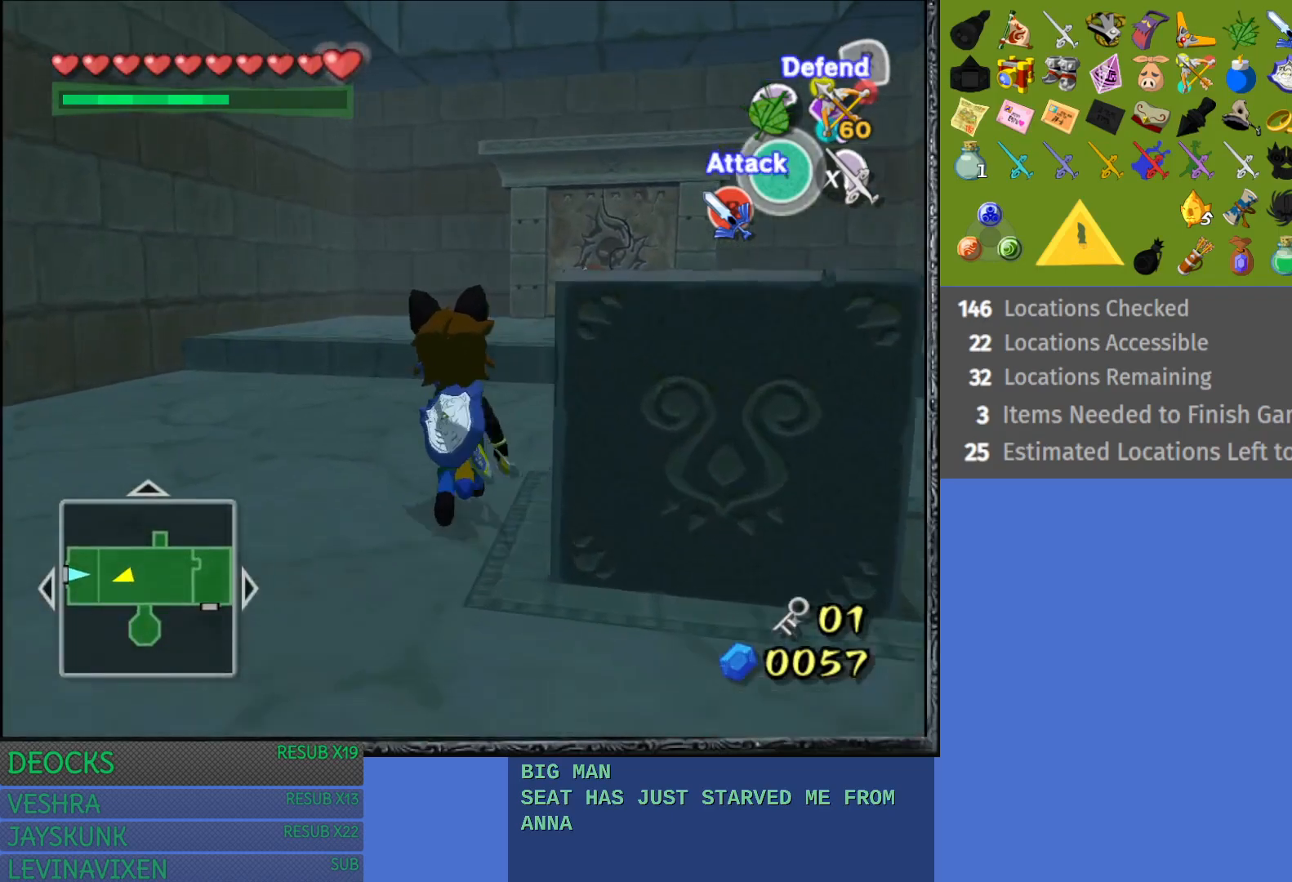
{"buttons": ["CROSS"], "left_stick": "up-right", "right_stick": "center", "events": [[217, "CROSS", "down"]]}
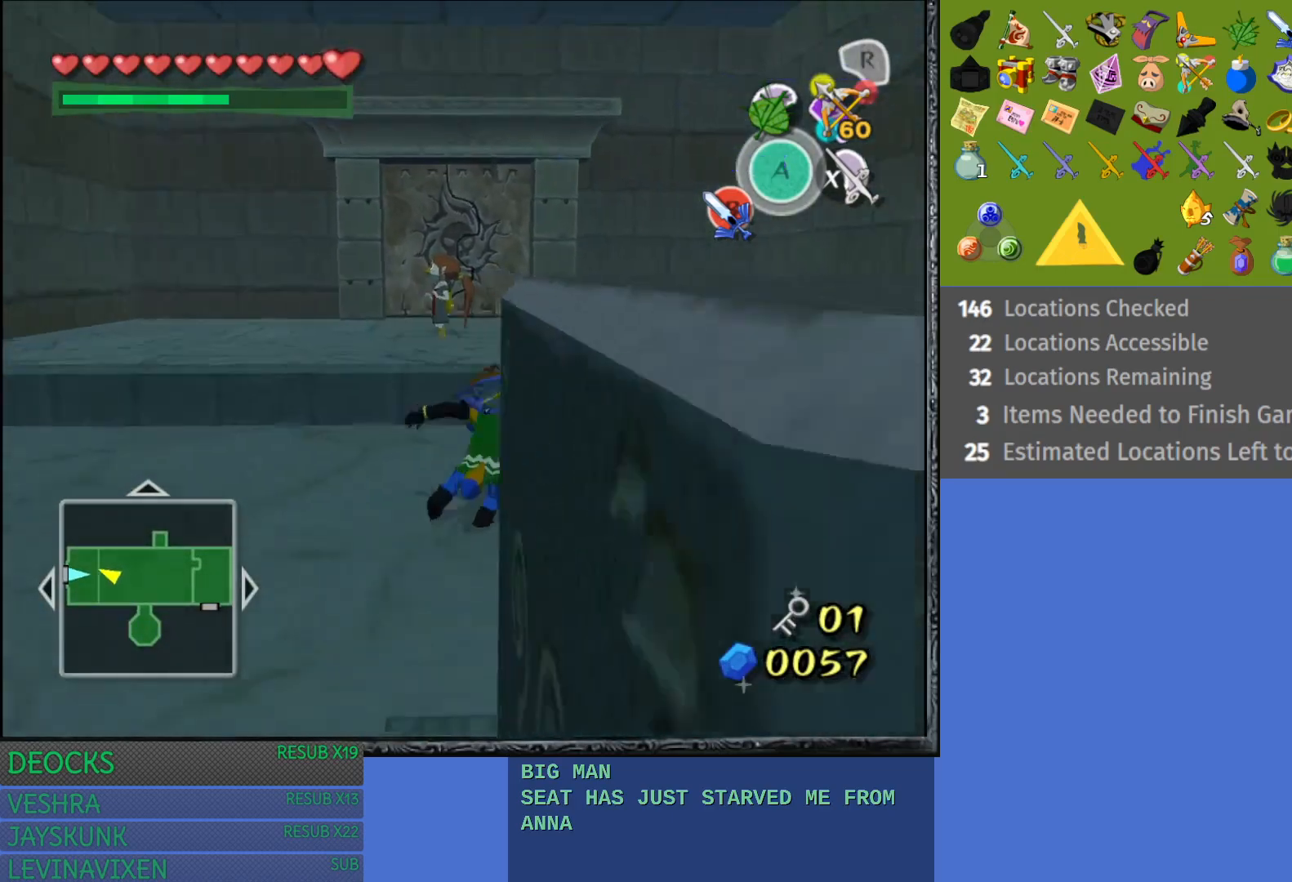
{"buttons": [], "left_stick": "right", "right_stick": "center", "events": [[133, "CROSS", "up"], [417, "left_stick", "right"]]}
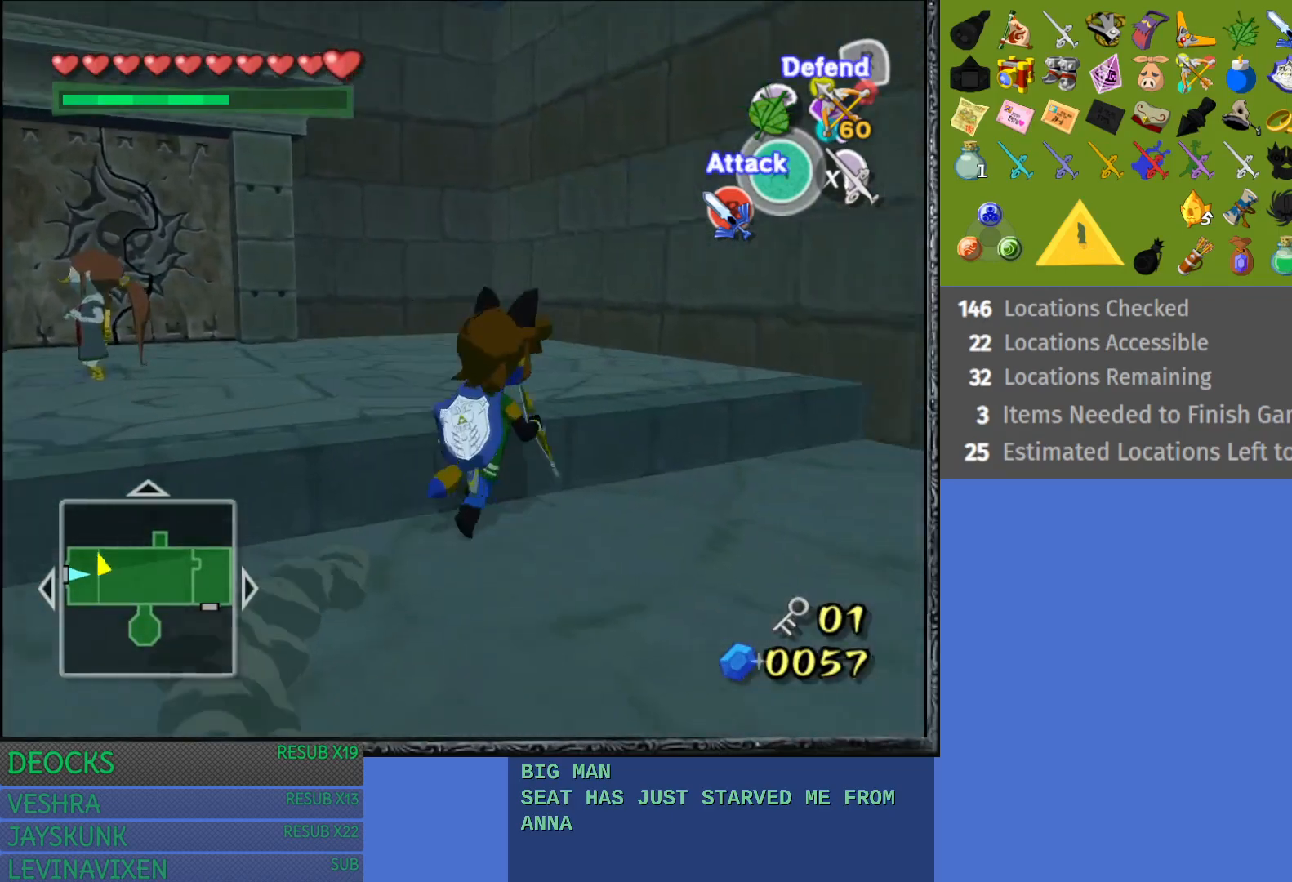
{"buttons": [], "left_stick": "right", "right_stick": "center", "events": []}
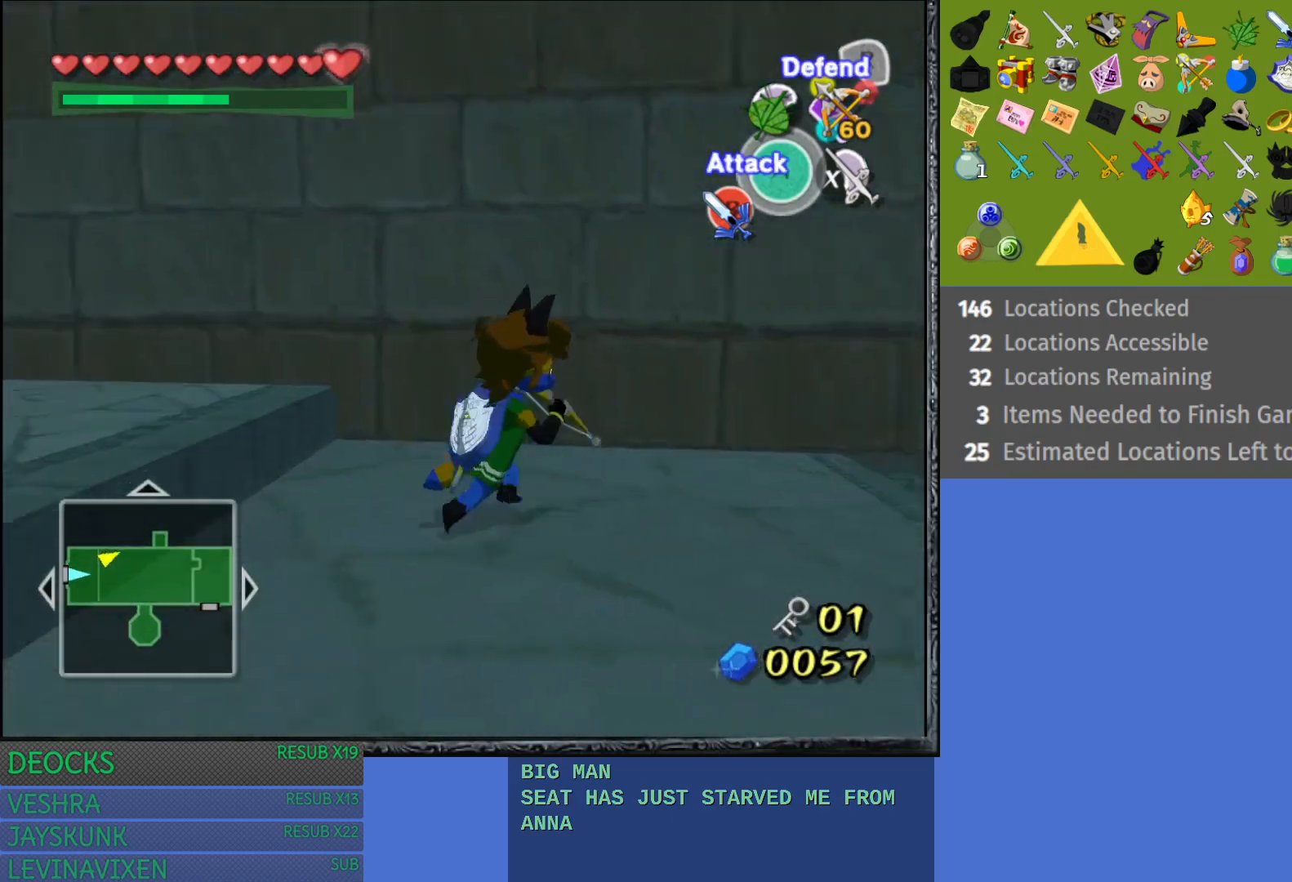
{"buttons": [], "left_stick": "up", "right_stick": "center", "events": [[33, "L1", "down"], [200, "L1", "up"], [250, "left_stick", "up-right"], [383, "left_stick", "up"]]}
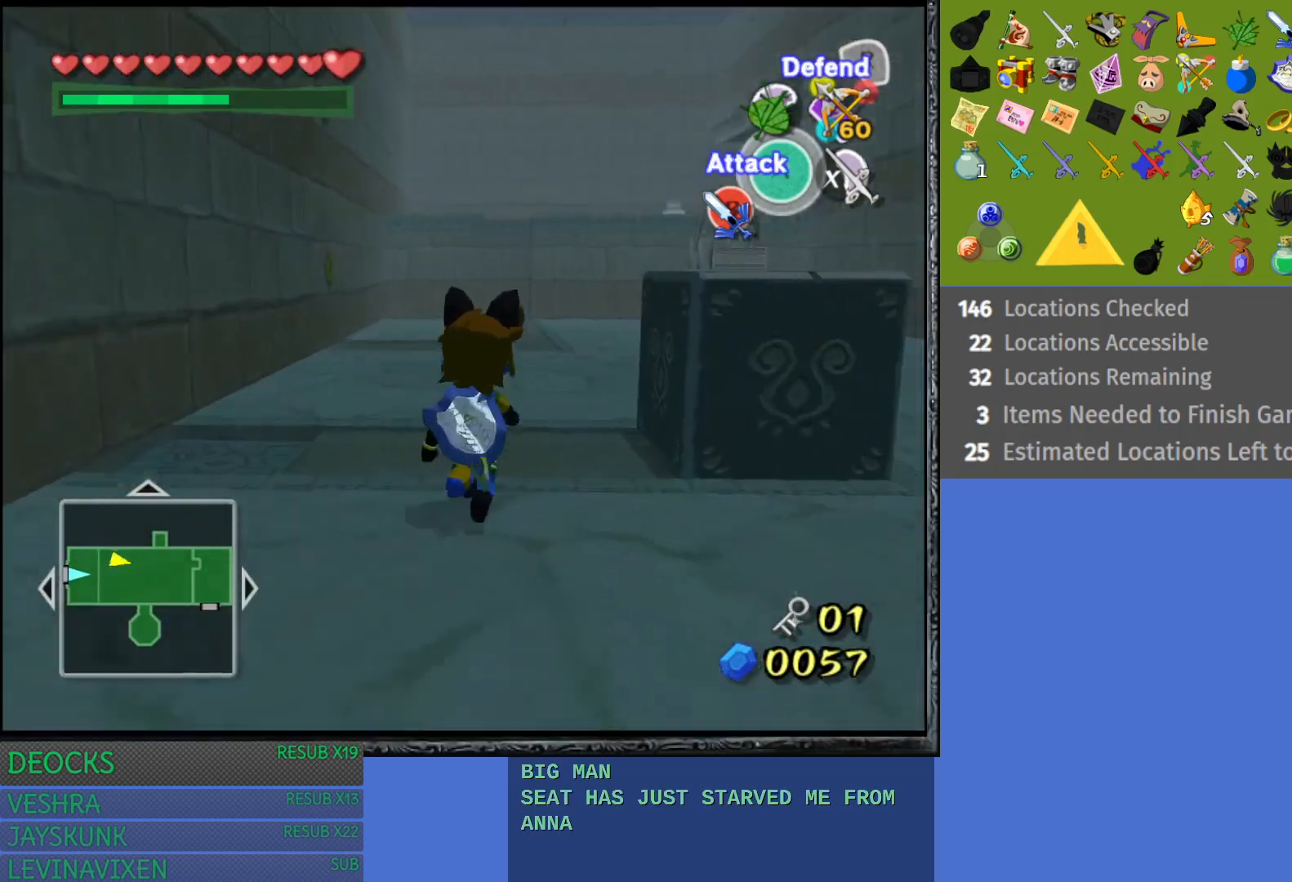
{"buttons": [], "left_stick": "up", "right_stick": "center", "events": []}
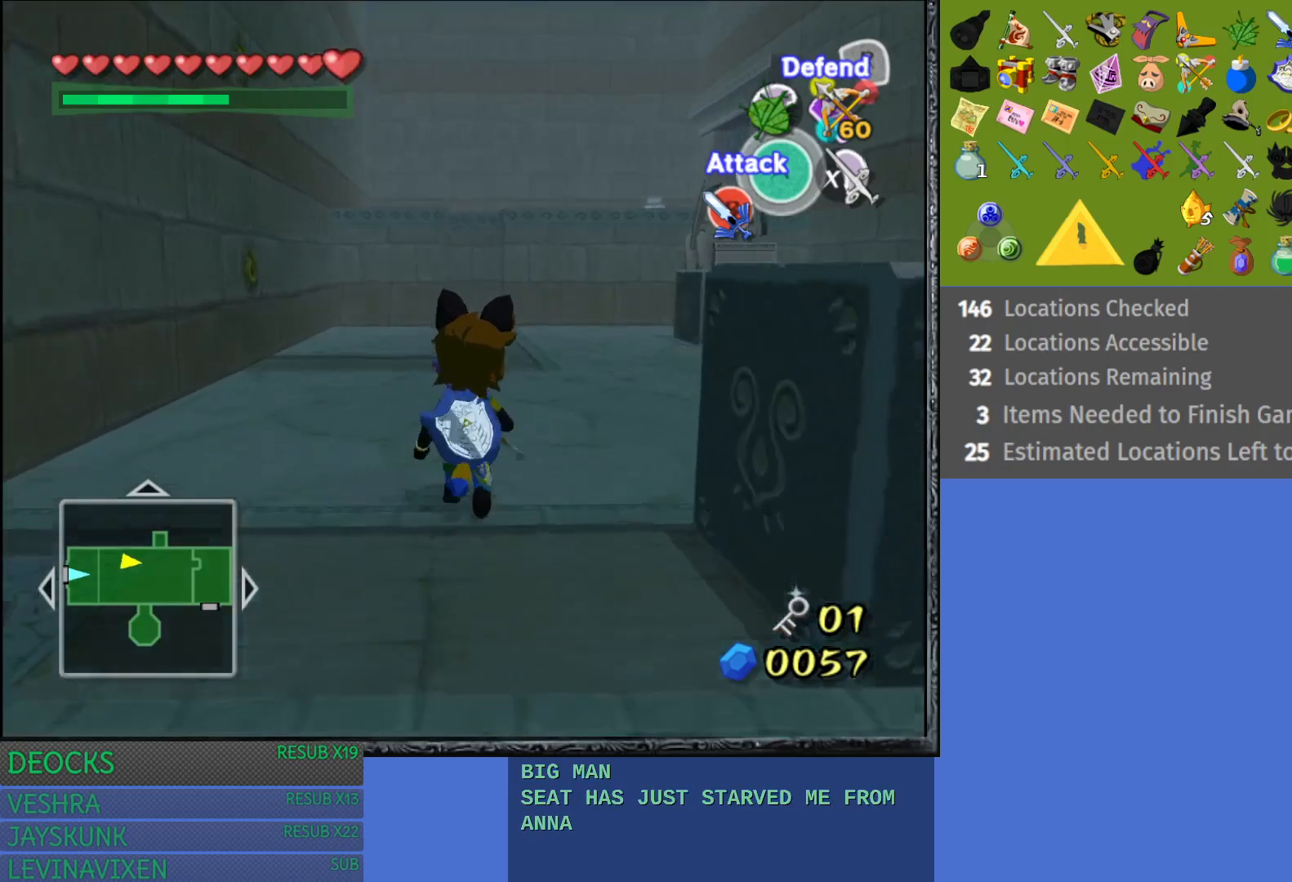
{"buttons": [], "left_stick": "up", "right_stick": "center", "events": [[200, "CROSS", "down"], [483, "CROSS", "up"]]}
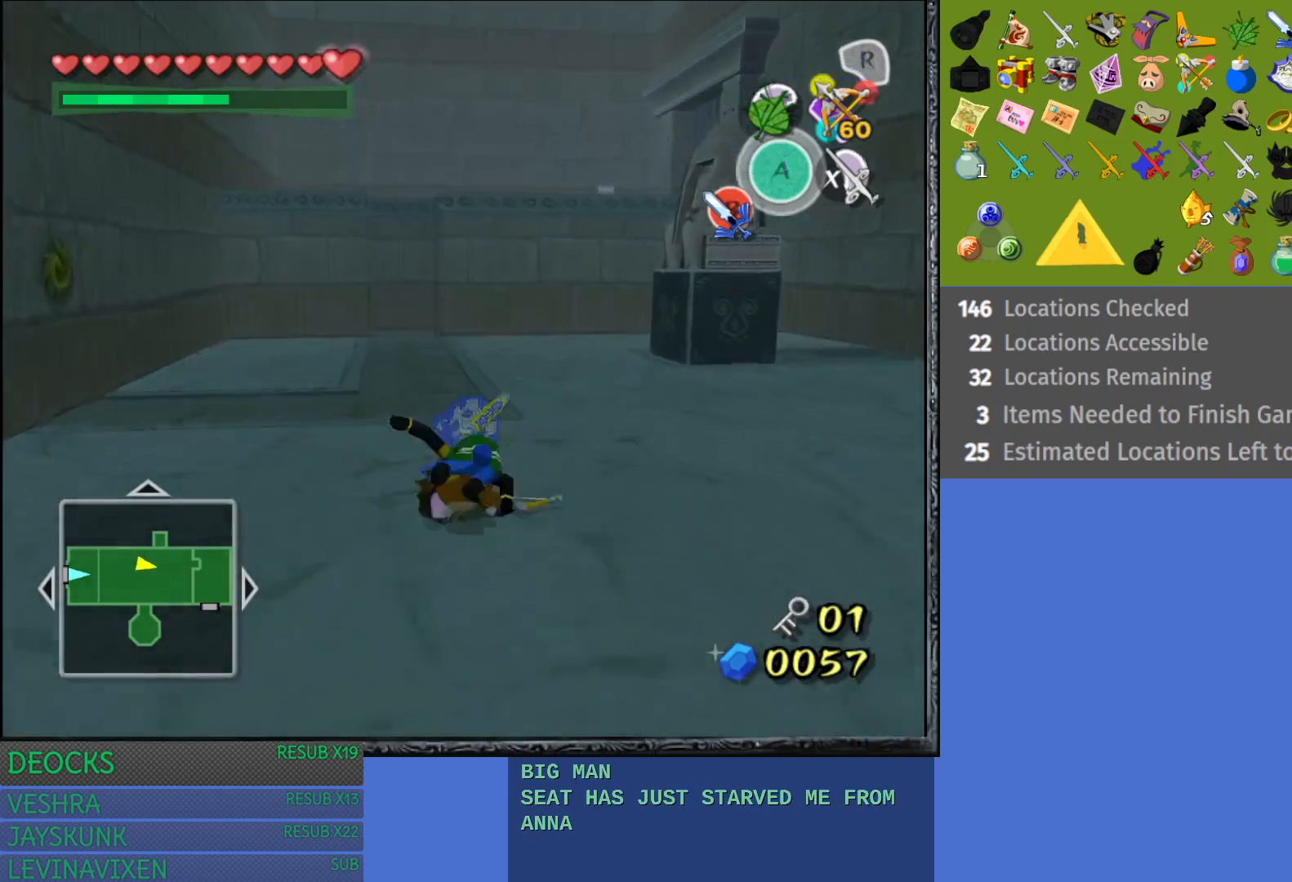
{"buttons": [], "left_stick": "up-right", "right_stick": "center", "events": [[500, "left_stick", "up-right"]]}
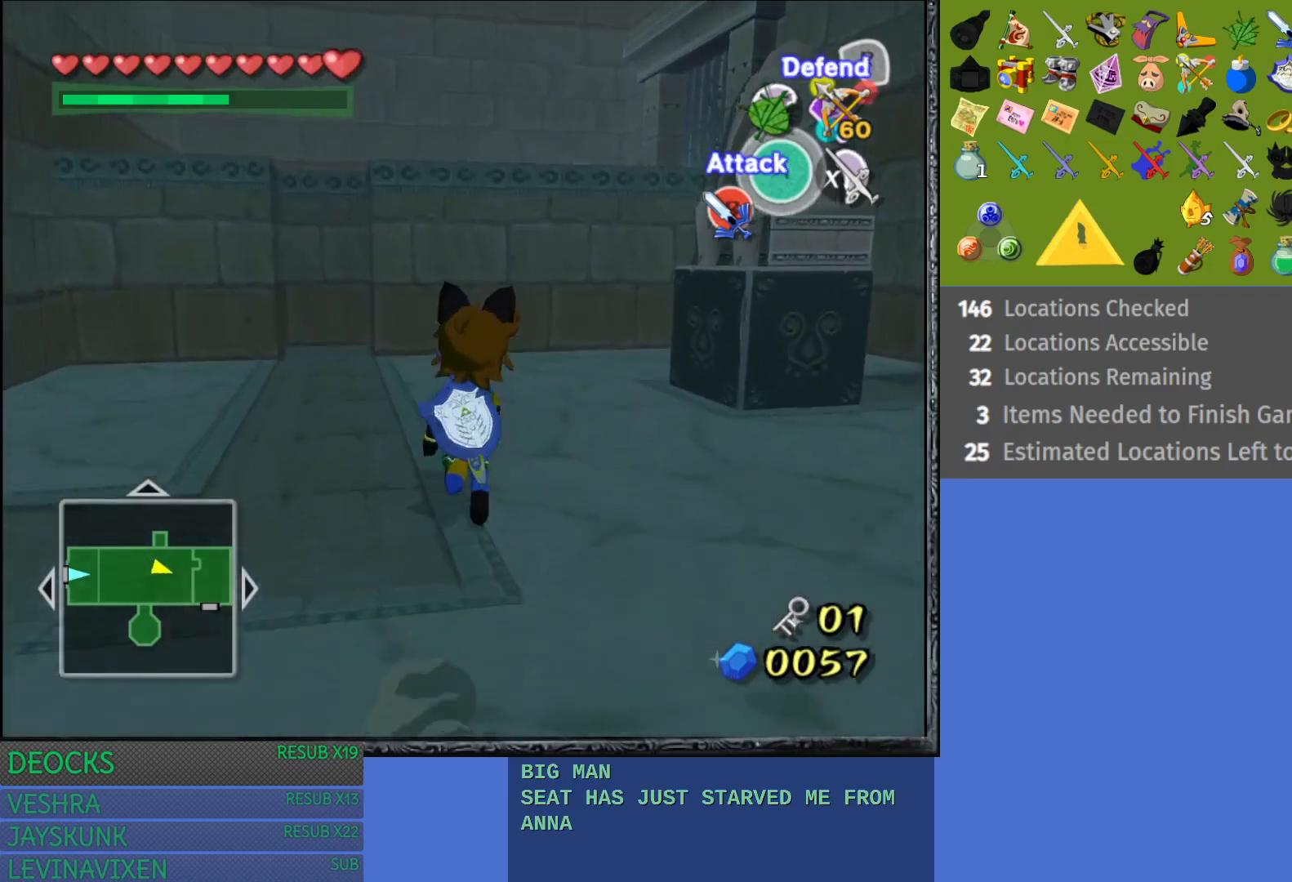
{"buttons": [], "left_stick": "down-right", "right_stick": "center", "events": [[150, "left_stick", "right"], [433, "left_stick", "down-right"]]}
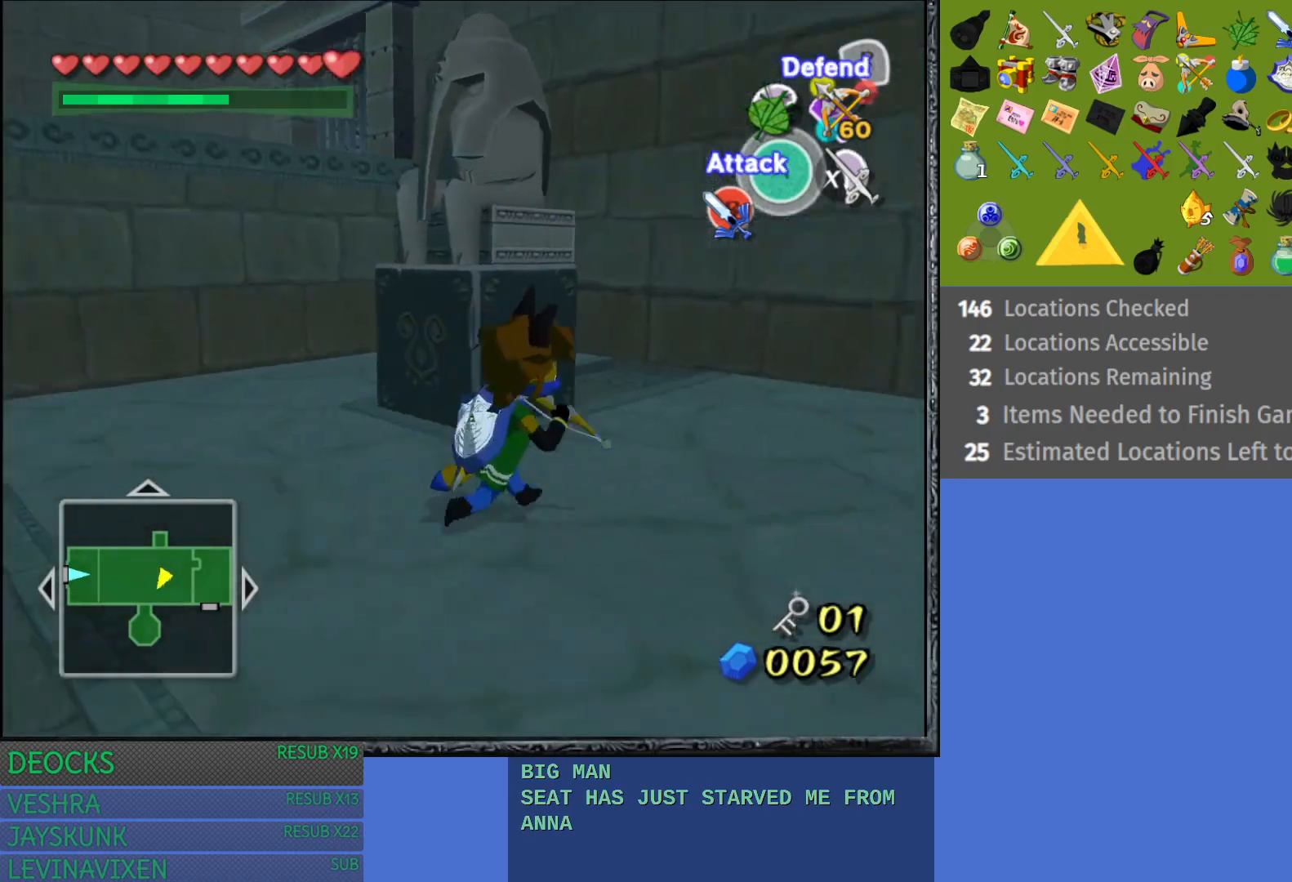
{"buttons": [], "left_stick": "down-right", "right_stick": "center", "events": []}
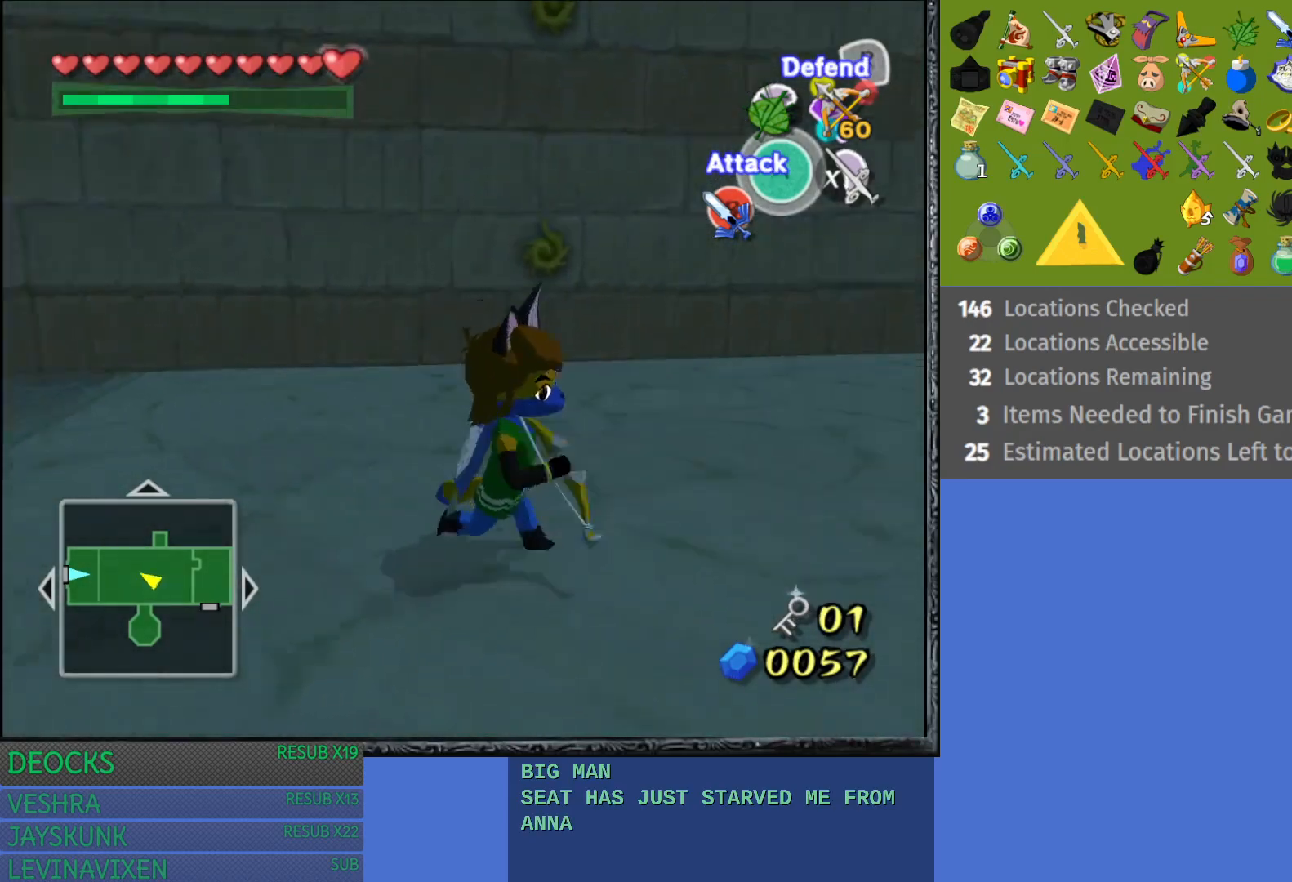
{"buttons": [], "left_stick": "center", "right_stick": "center", "events": [[183, "left_stick", "center"]]}
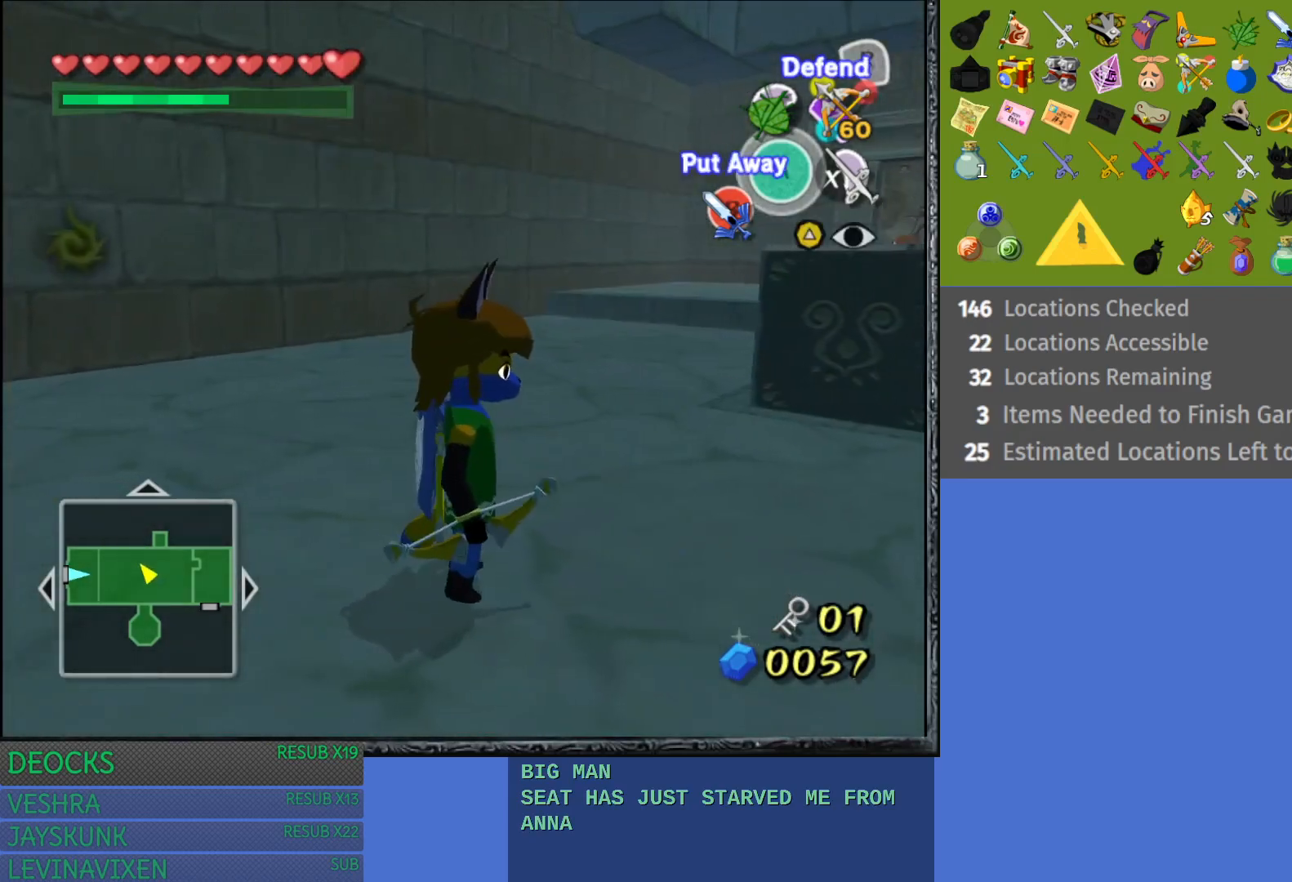
{"buttons": [], "left_stick": "up", "right_stick": "center", "events": [[117, "left_stick", "up-right"], [483, "left_stick", "up"]]}
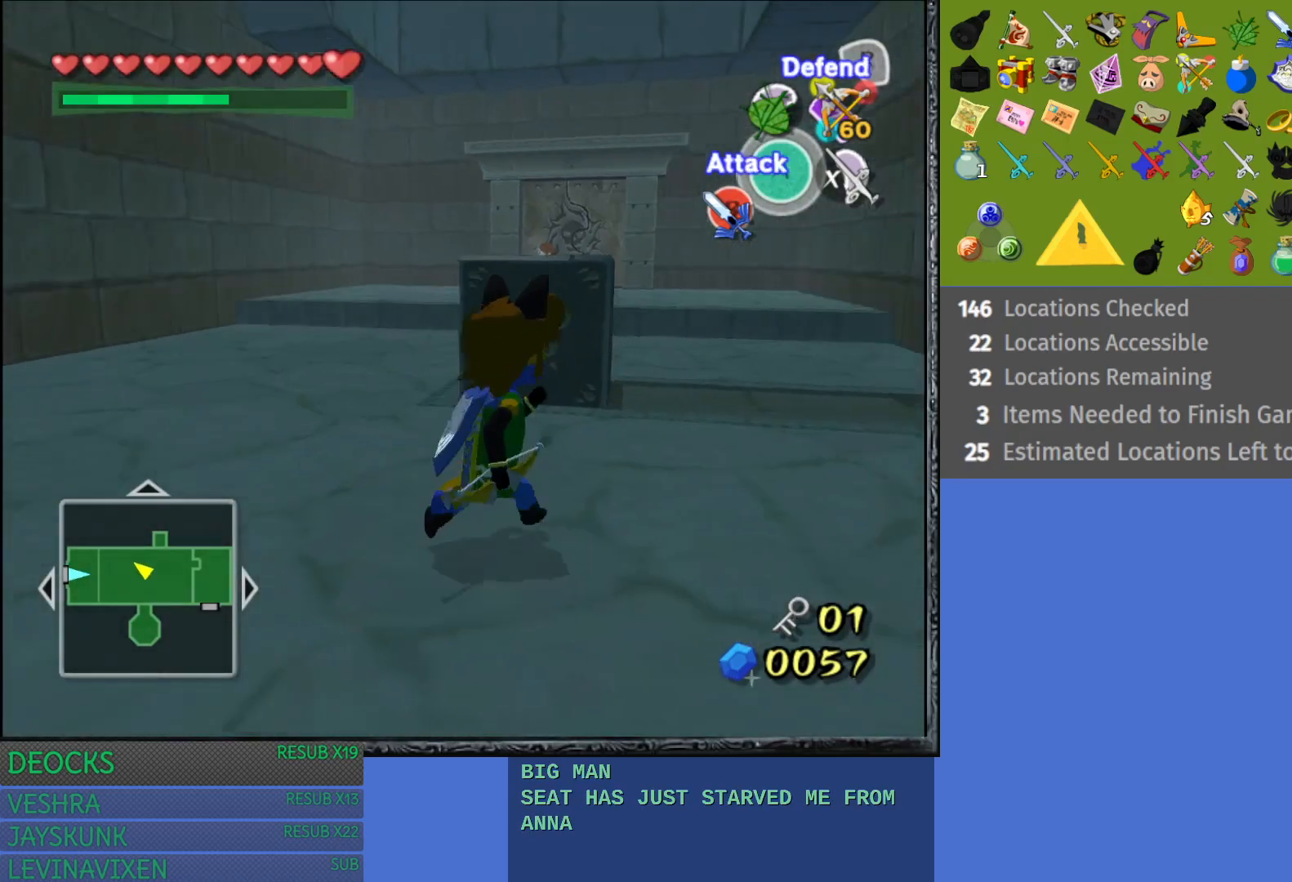
{"buttons": [], "left_stick": "up", "right_stick": "center", "events": []}
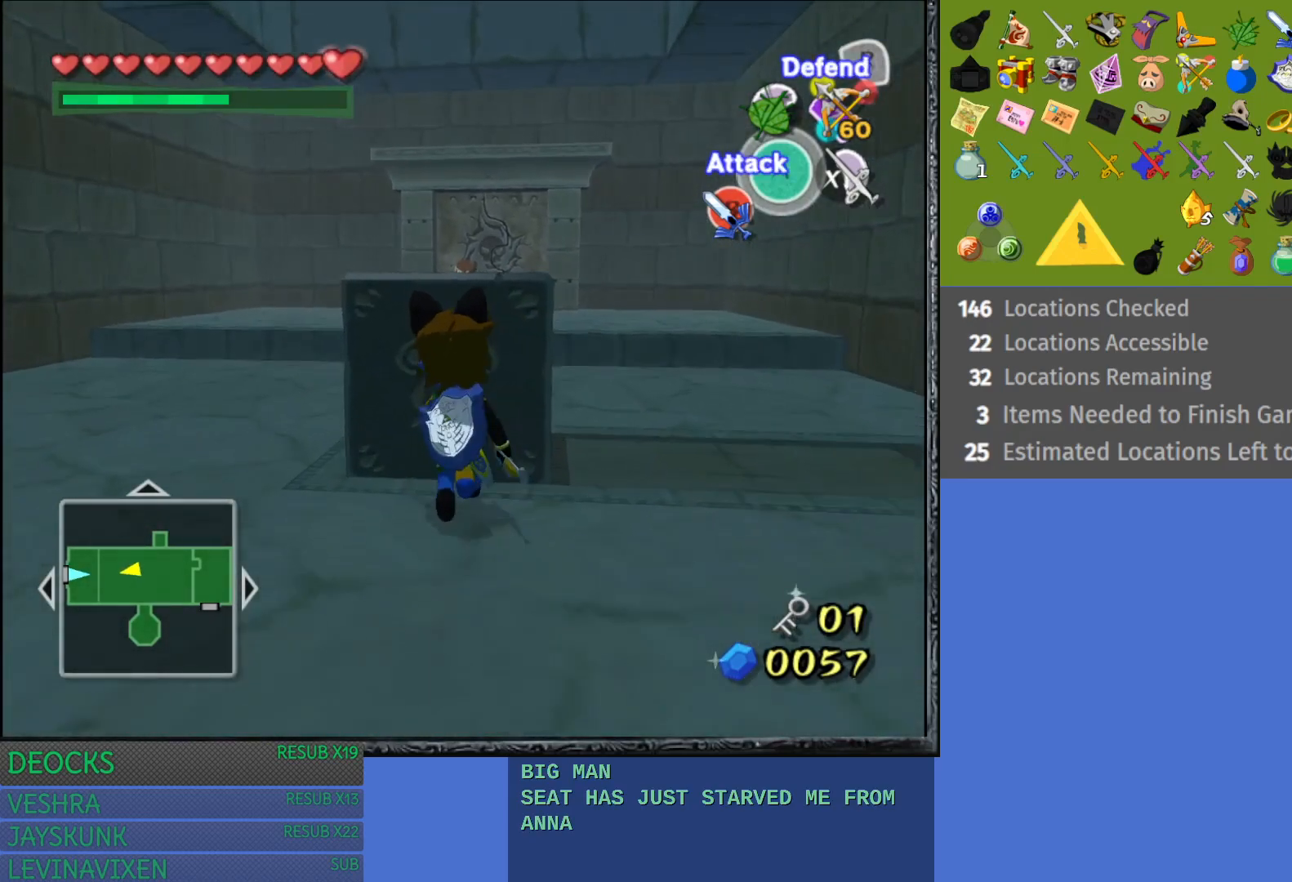
{"buttons": [], "left_stick": "center", "right_stick": "center", "events": [[267, "left_stick", "center"]]}
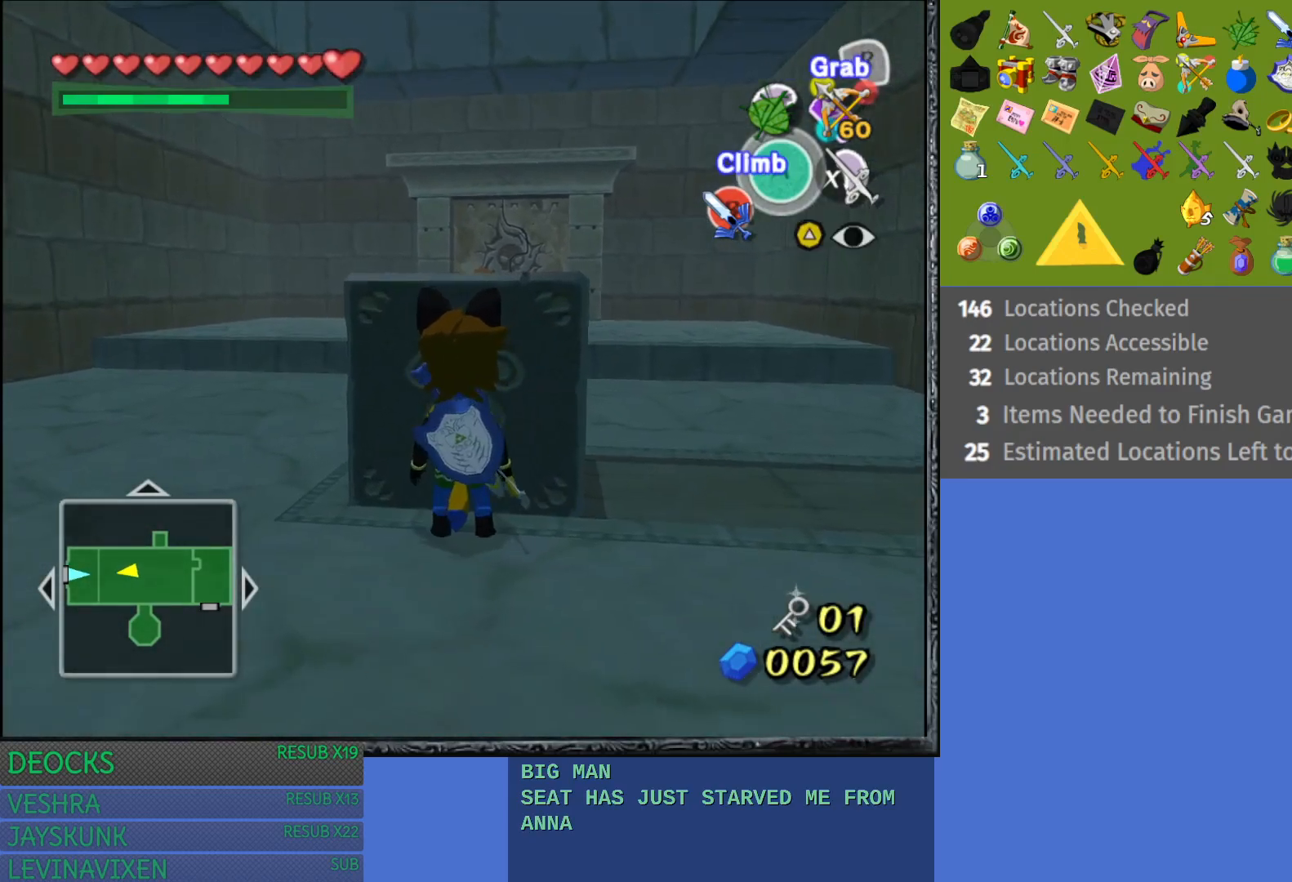
{"buttons": [], "left_stick": "up", "right_stick": "center", "events": [[350, "left_stick", "up"]]}
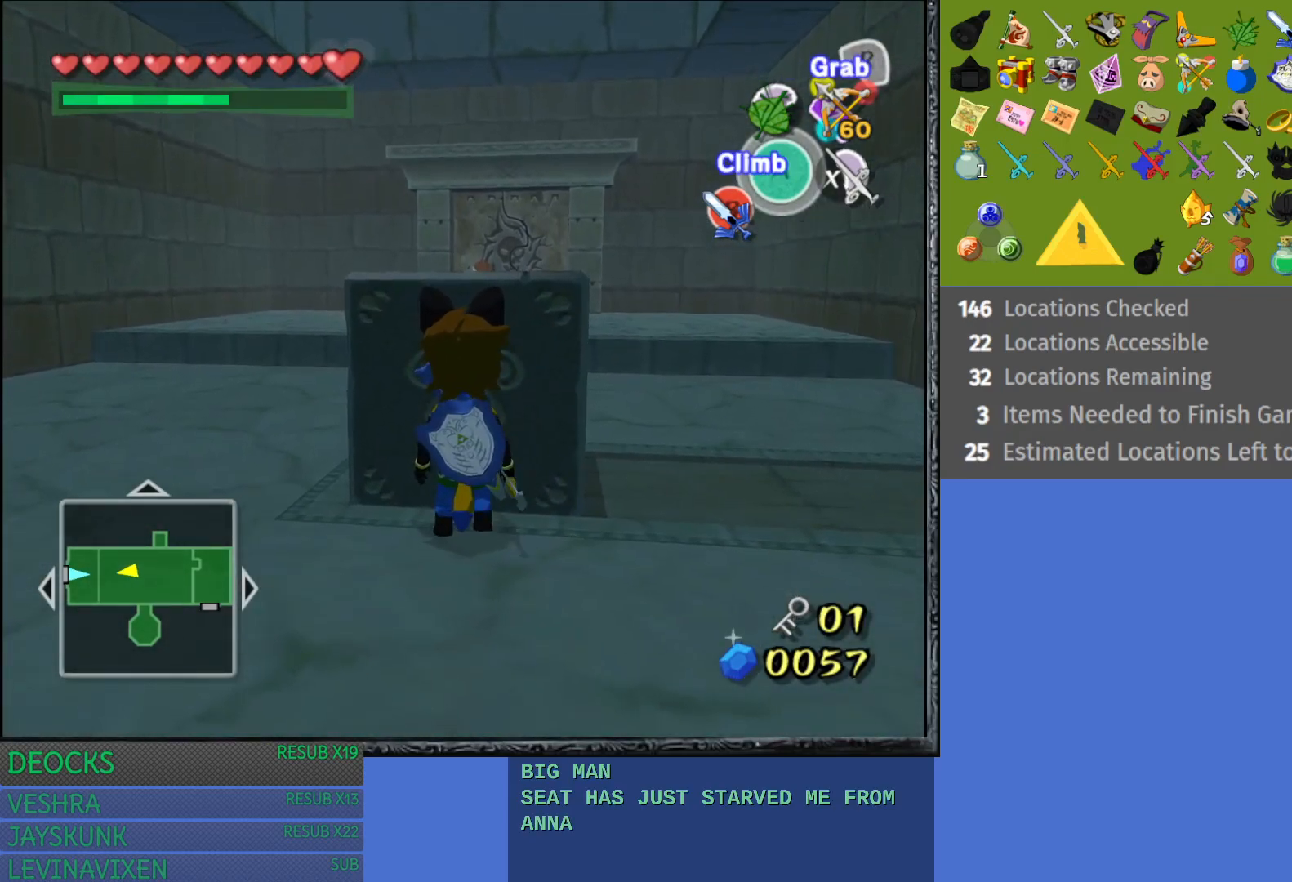
{"buttons": [], "left_stick": "up-right", "right_stick": "center", "events": [[33, "left_stick", "center"], [117, "left_stick", "down-right"], [233, "left_stick", "right"], [467, "left_stick", "up-right"]]}
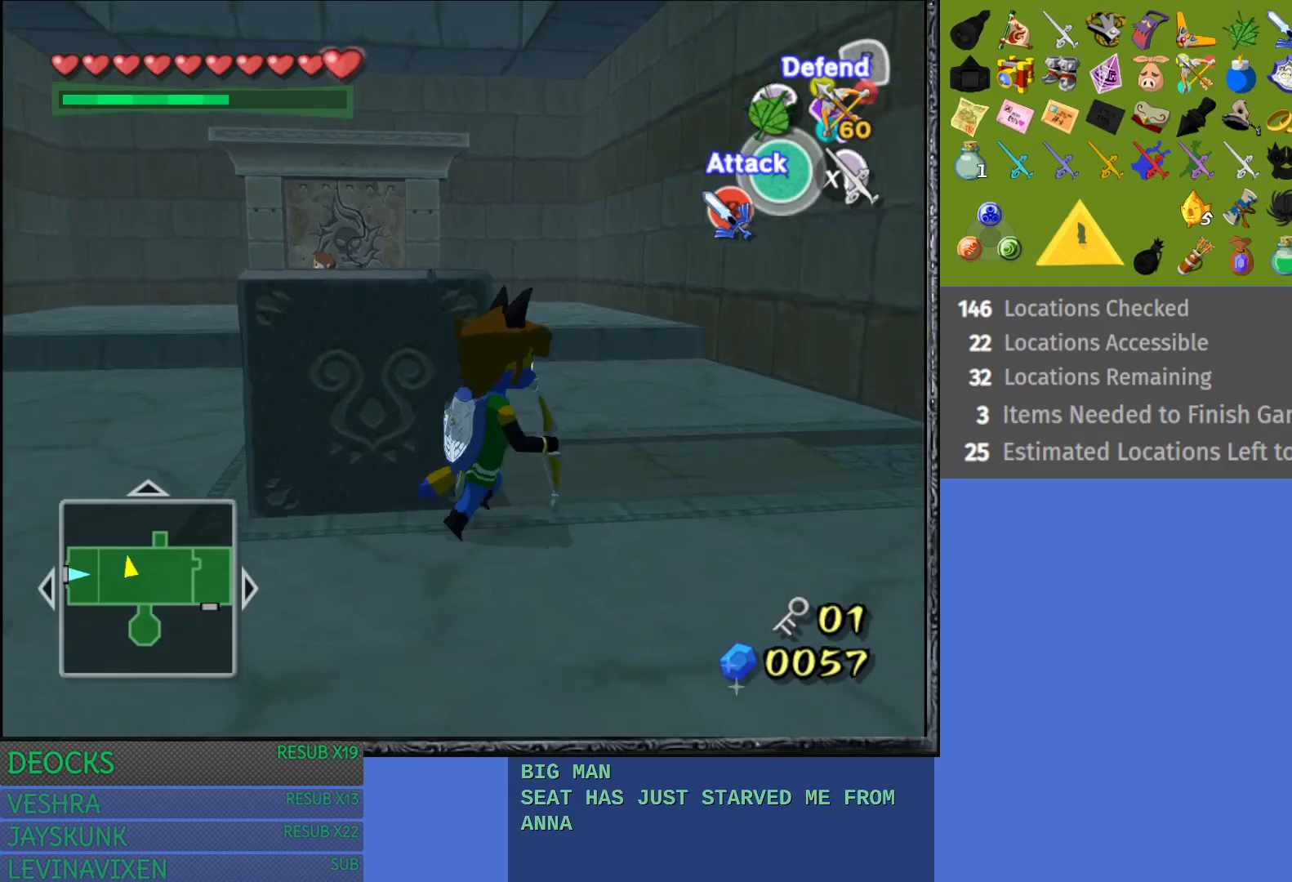
{"buttons": [], "left_stick": "center", "right_stick": "center", "events": [[33, "left_stick", "up"], [100, "left_stick", "up-left"], [267, "left_stick", "left"], [417, "left_stick", "center"]]}
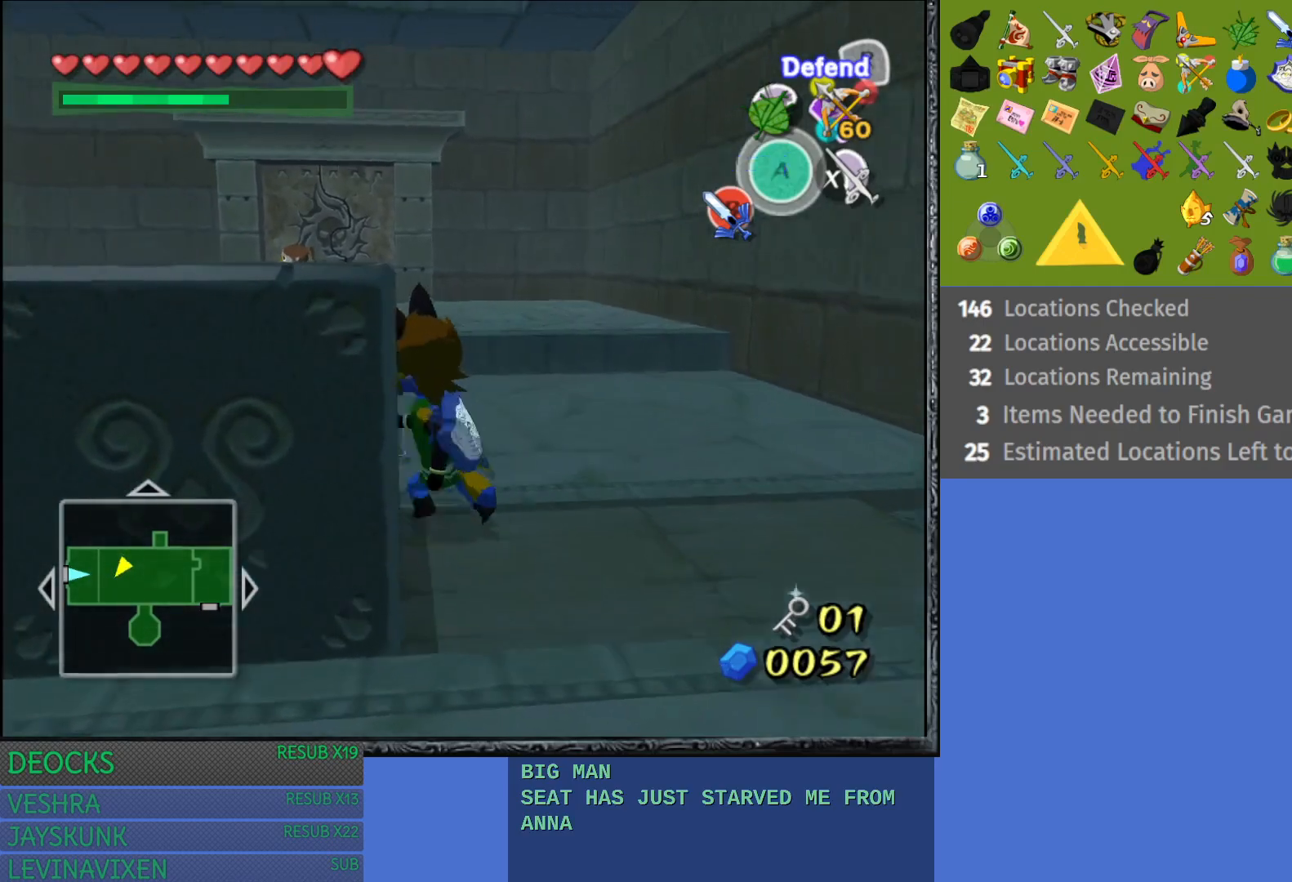
{"buttons": [], "left_stick": "up-left", "right_stick": "center", "events": [[117, "left_stick", "up"], [250, "left_stick", "up-left"]]}
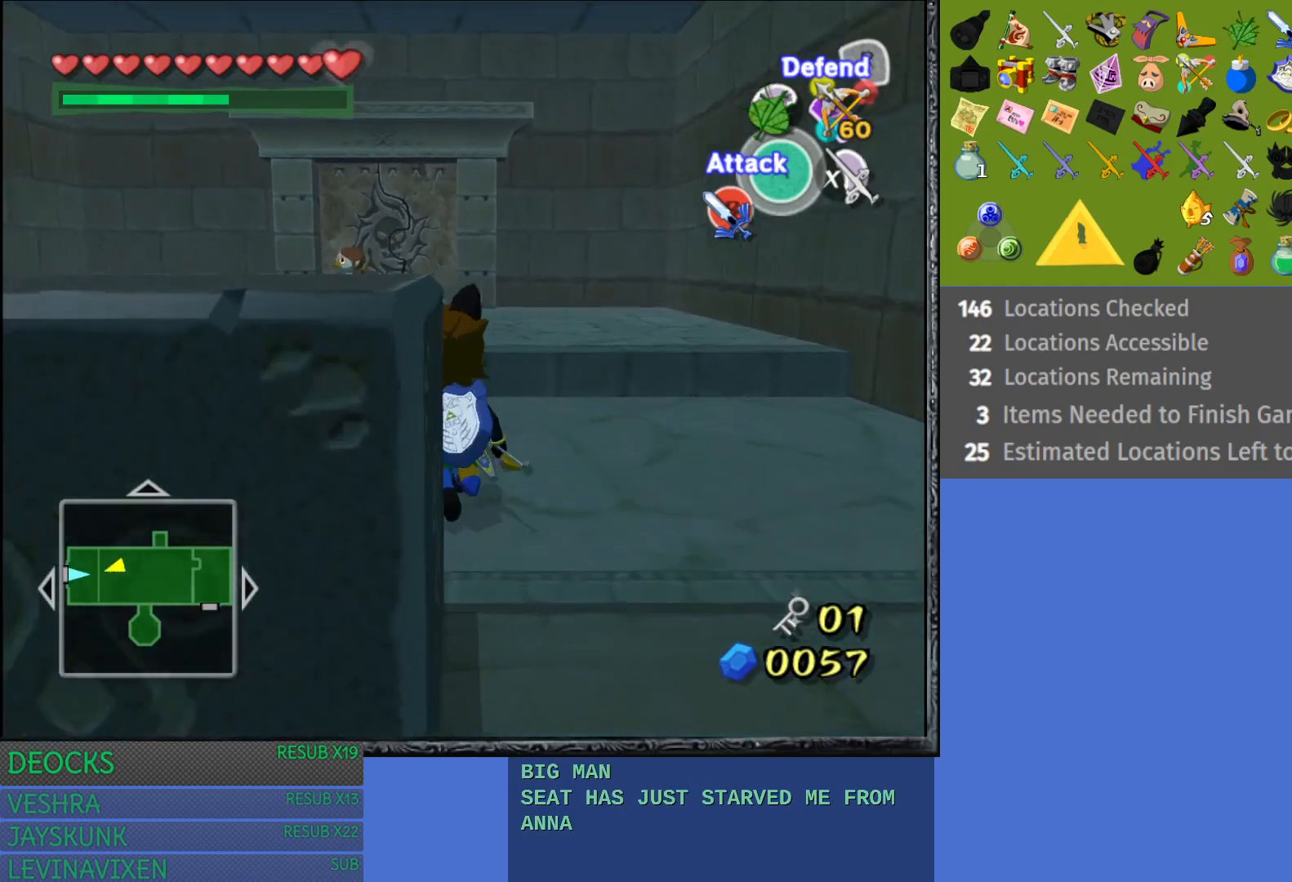
{"buttons": [], "left_stick": "down-left", "right_stick": "center", "events": [[67, "left_stick", "left"], [450, "left_stick", "down-left"]]}
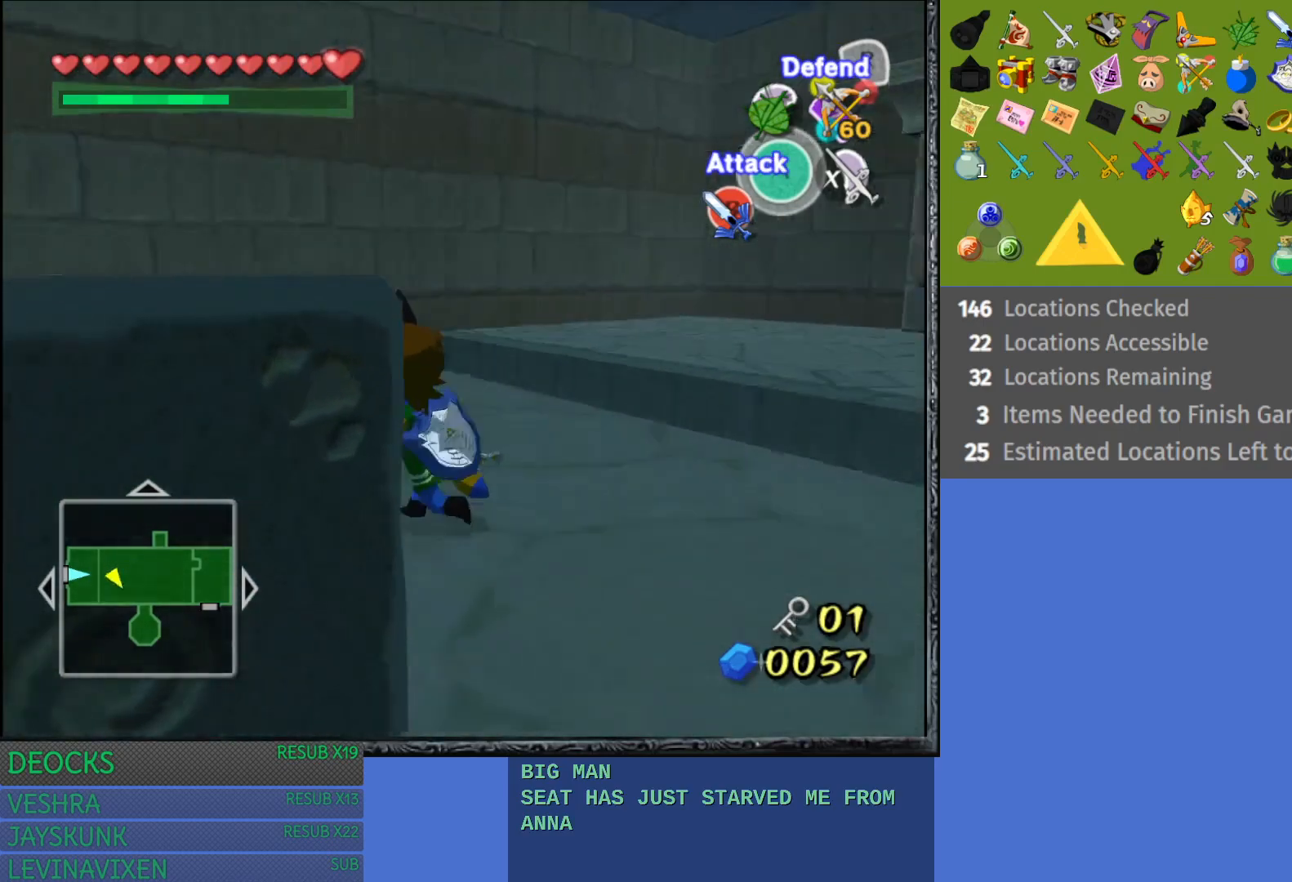
{"buttons": ["R2"], "left_stick": "center", "right_stick": "center", "events": [[50, "left_stick", "down"], [400, "R2", "down"], [400, "left_stick", "center"]]}
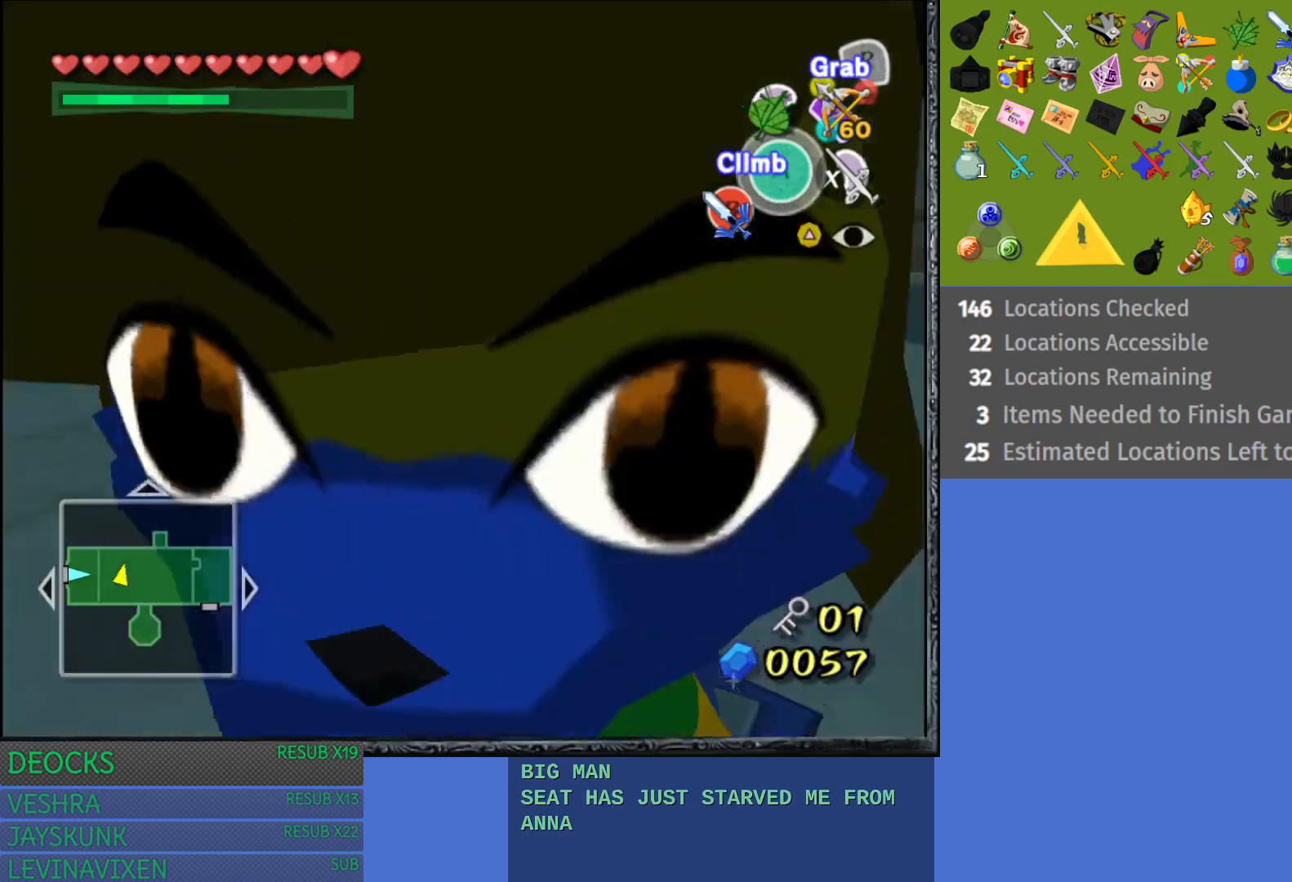
{"buttons": ["R2"], "left_stick": "center", "right_stick": "center", "events": []}
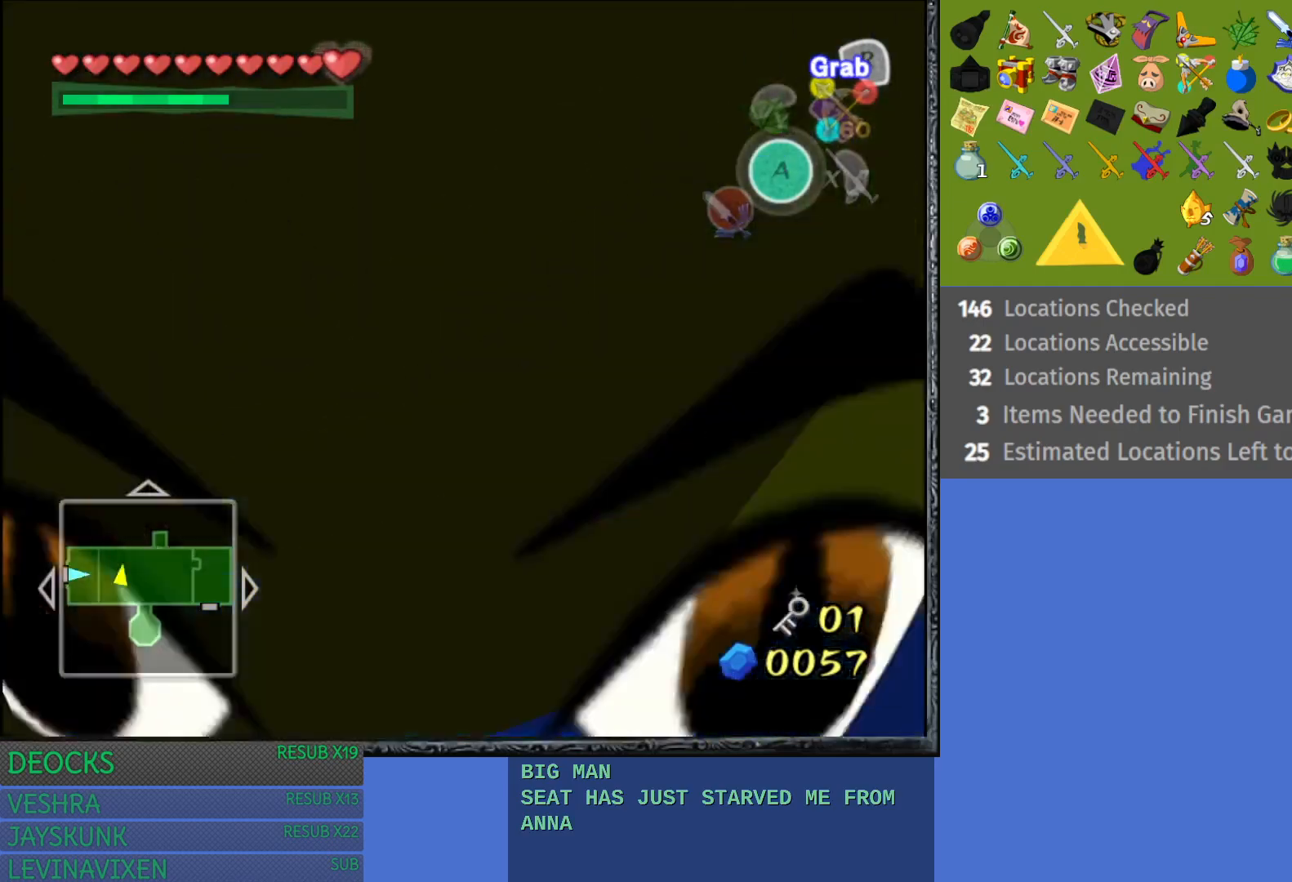
{"buttons": ["L1", "R2"], "left_stick": "center", "right_stick": "center", "events": [[283, "L1", "down"]]}
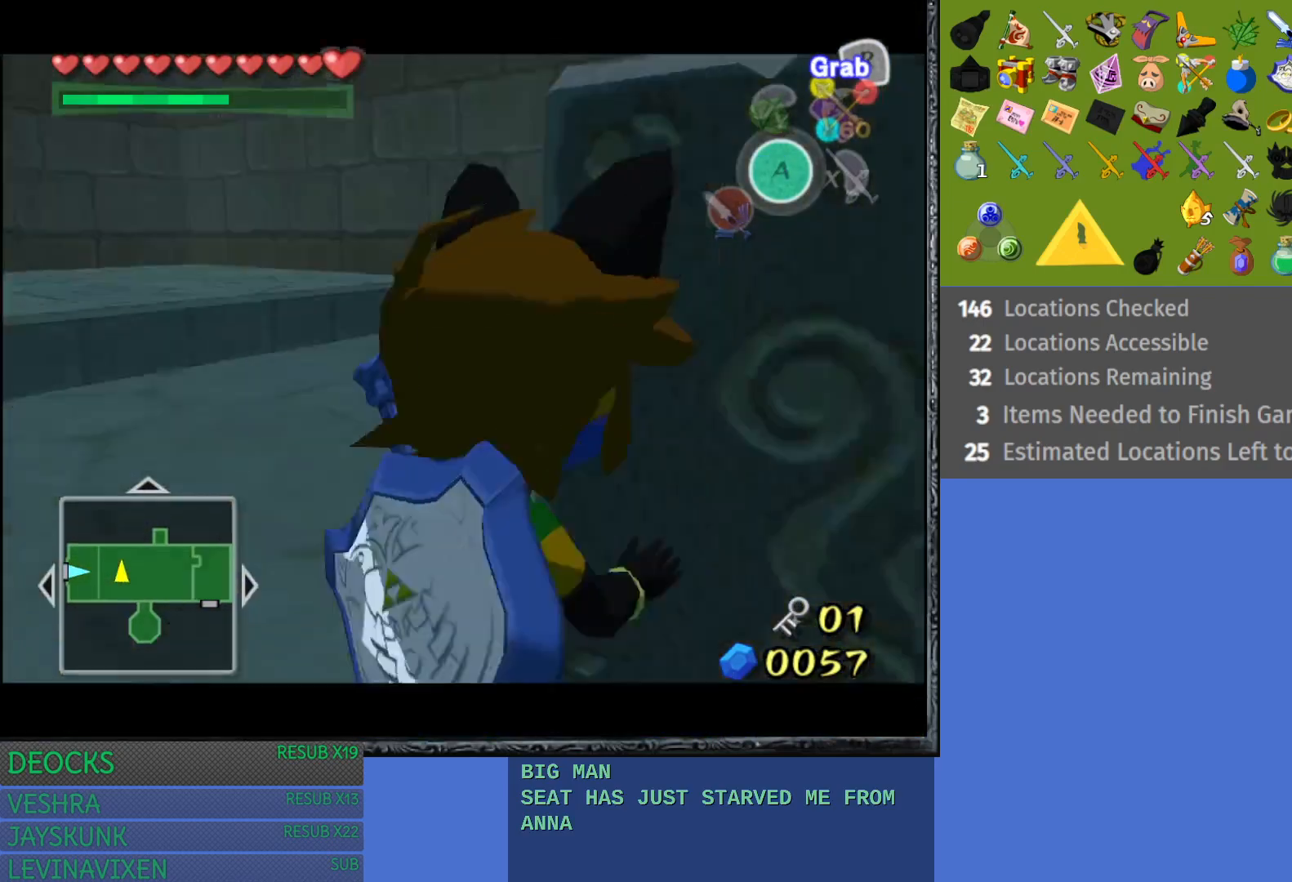
{"buttons": ["R2"], "left_stick": "up", "right_stick": "center", "events": [[133, "L1", "up"], [400, "left_stick", "up"]]}
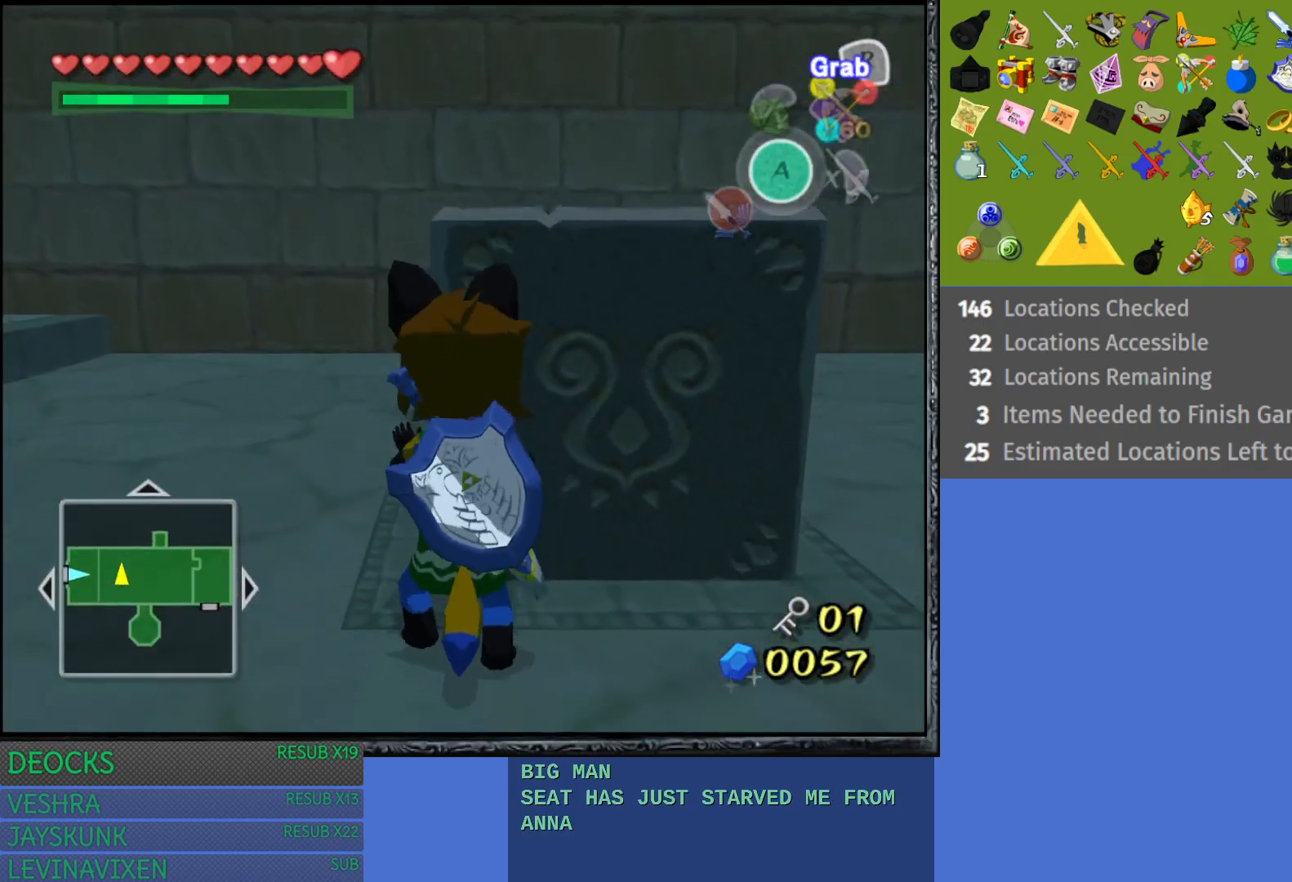
{"buttons": ["R2"], "left_stick": "up", "right_stick": "center", "events": []}